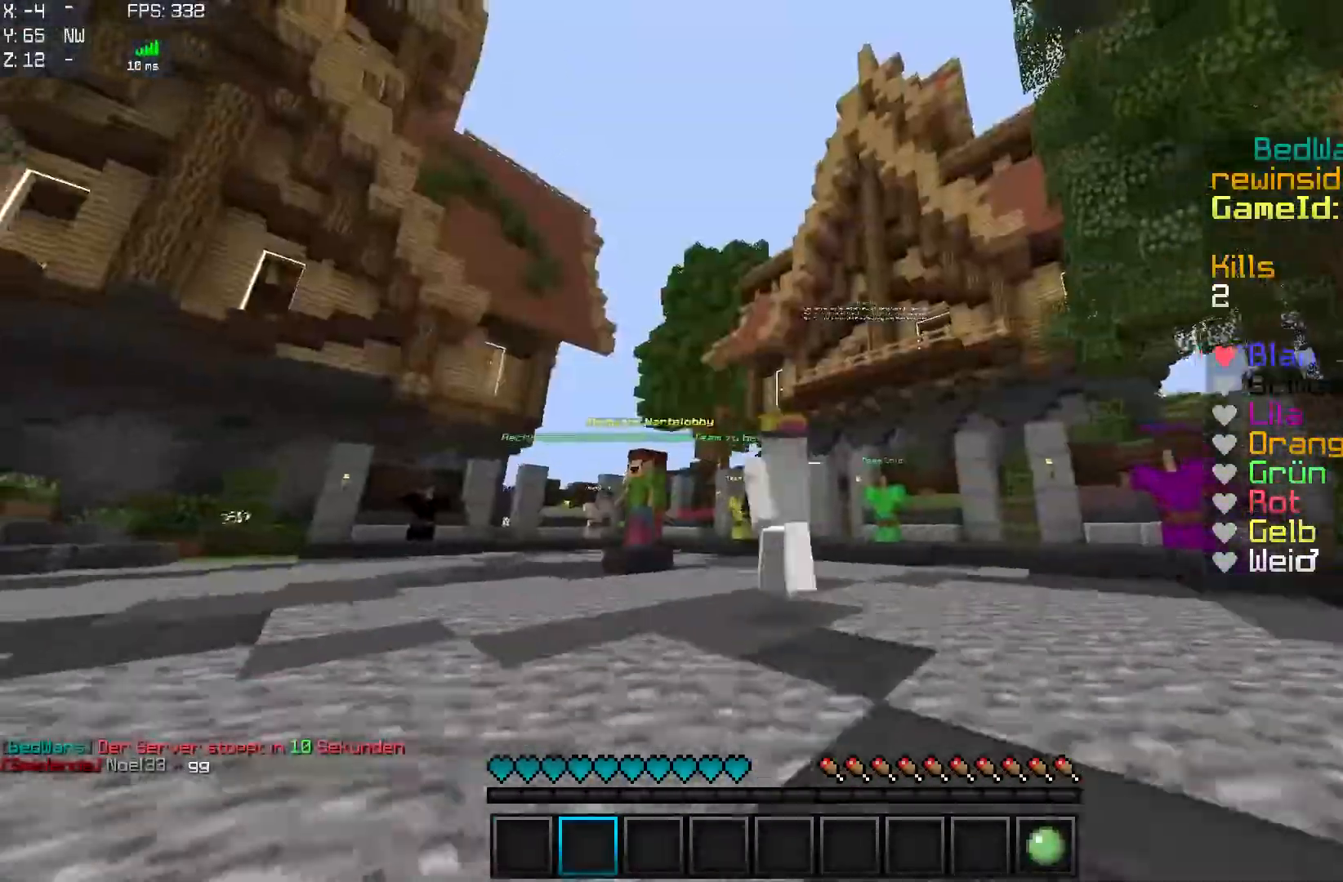
Gameplay with keyboard and mouse; each line is a JSON object with the keys and mouse buttons held at the frame after it. "events" lists presses ("down") and releases ("up") of "a", "d", "s", "w", "mouse_left" and "mouse_right" between this image and that frame as [ms after this image, input, new state], when the widget could be followed in between. "mouse_left", "mouse_right" = the "left", "right" buttons of the "mouse" list. No other keys are recorded. Fast repeated clicks can show as one long hold. Mouse movement is not recorded.
{"keys": ["w"], "mouse": [], "events": [[67, "mouse_left", "up"], [67, "mouse_right", "down"], [167, "mouse_left", "down"], [167, "mouse_right", "up"], [217, "mouse_left", "up"]]}
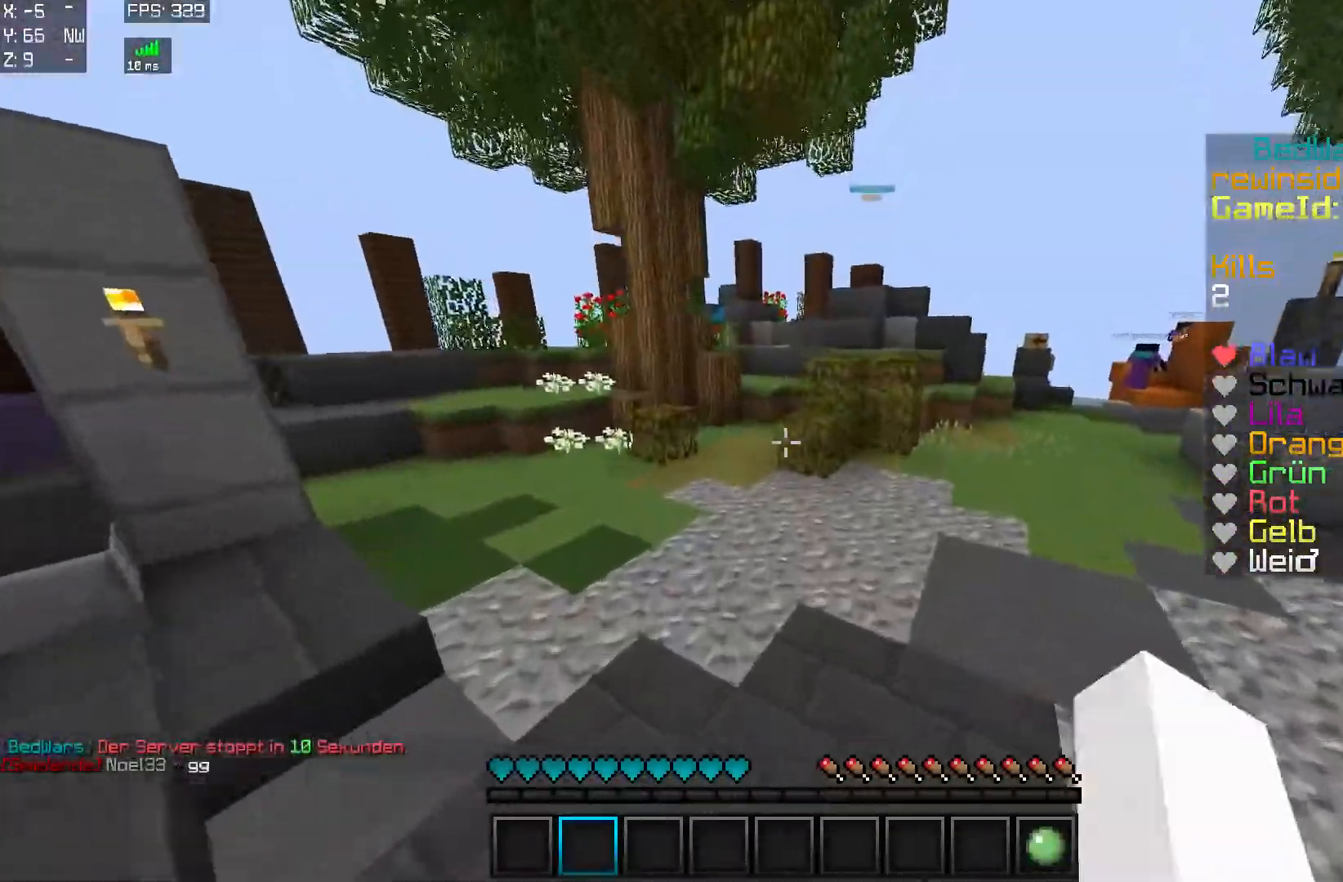
{"keys": ["a", "w"], "mouse": [], "events": [[467, "a", "down"]]}
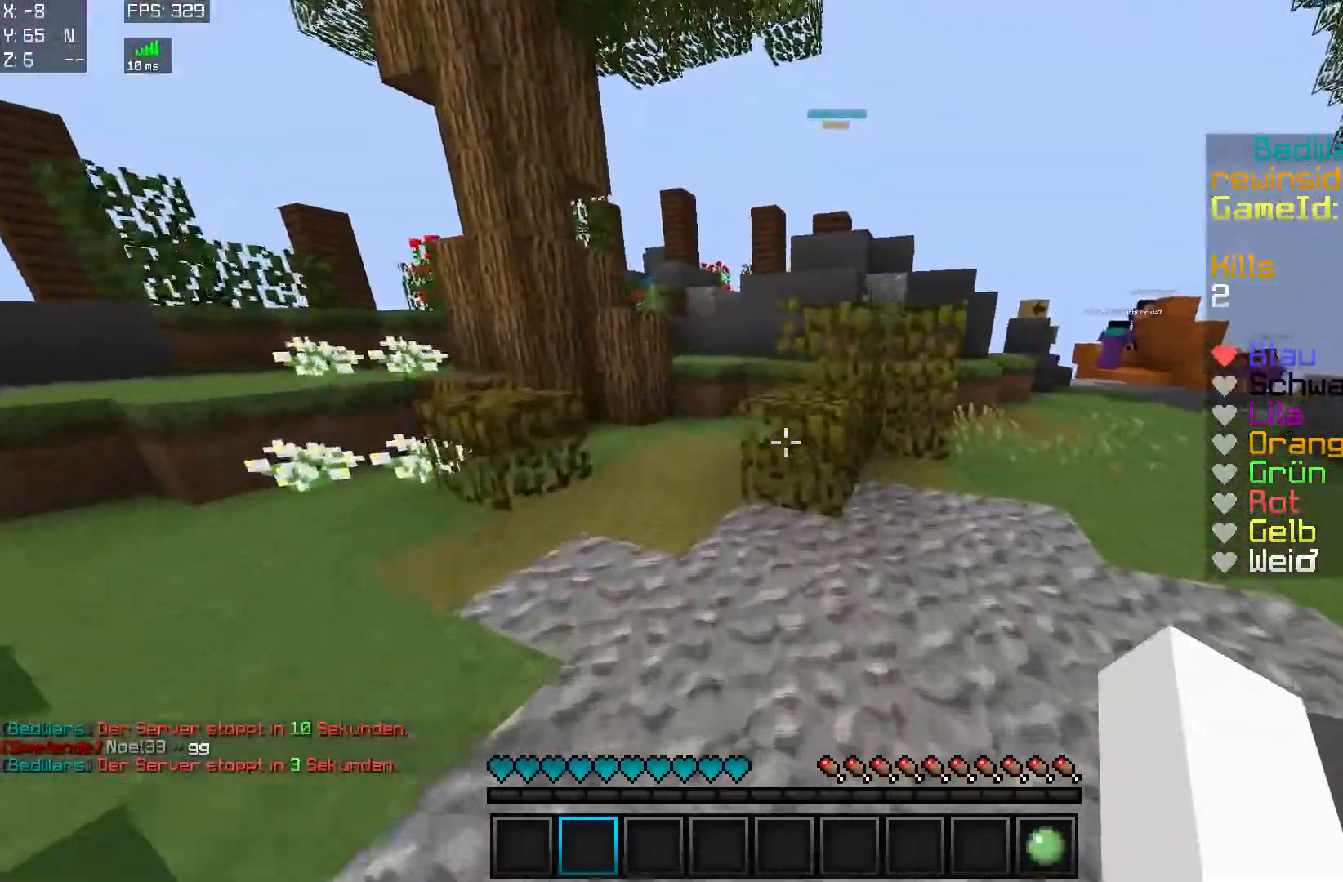
{"keys": [], "mouse": [], "events": [[67, "a", "up"], [317, "d", "down"], [468, "d", "up"], [468, "w", "up"]]}
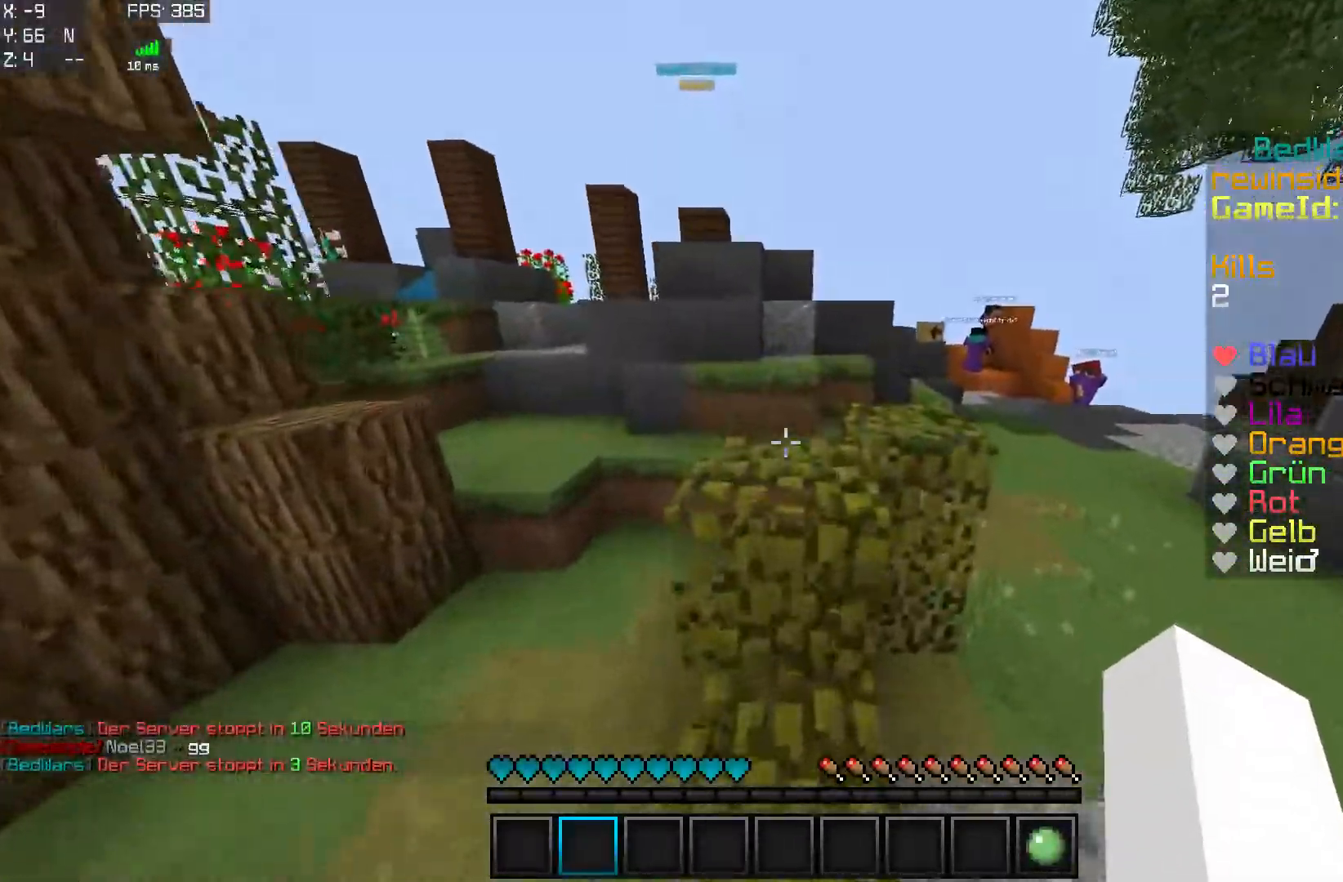
{"keys": ["d", "w"], "mouse": [], "events": [[167, "w", "down"], [267, "d", "down"]]}
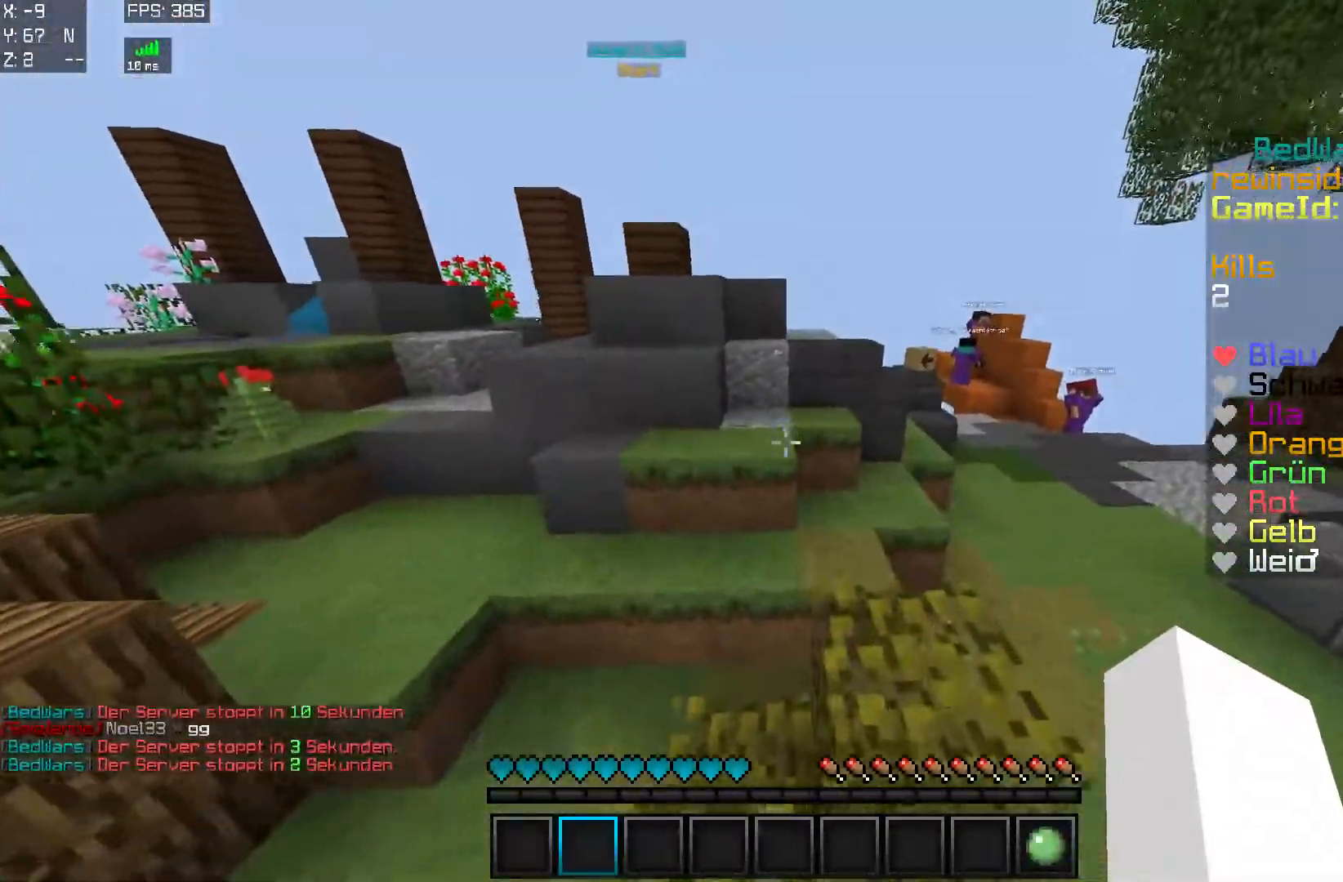
{"keys": ["w"], "mouse": [], "events": [[17, "d", "up"]]}
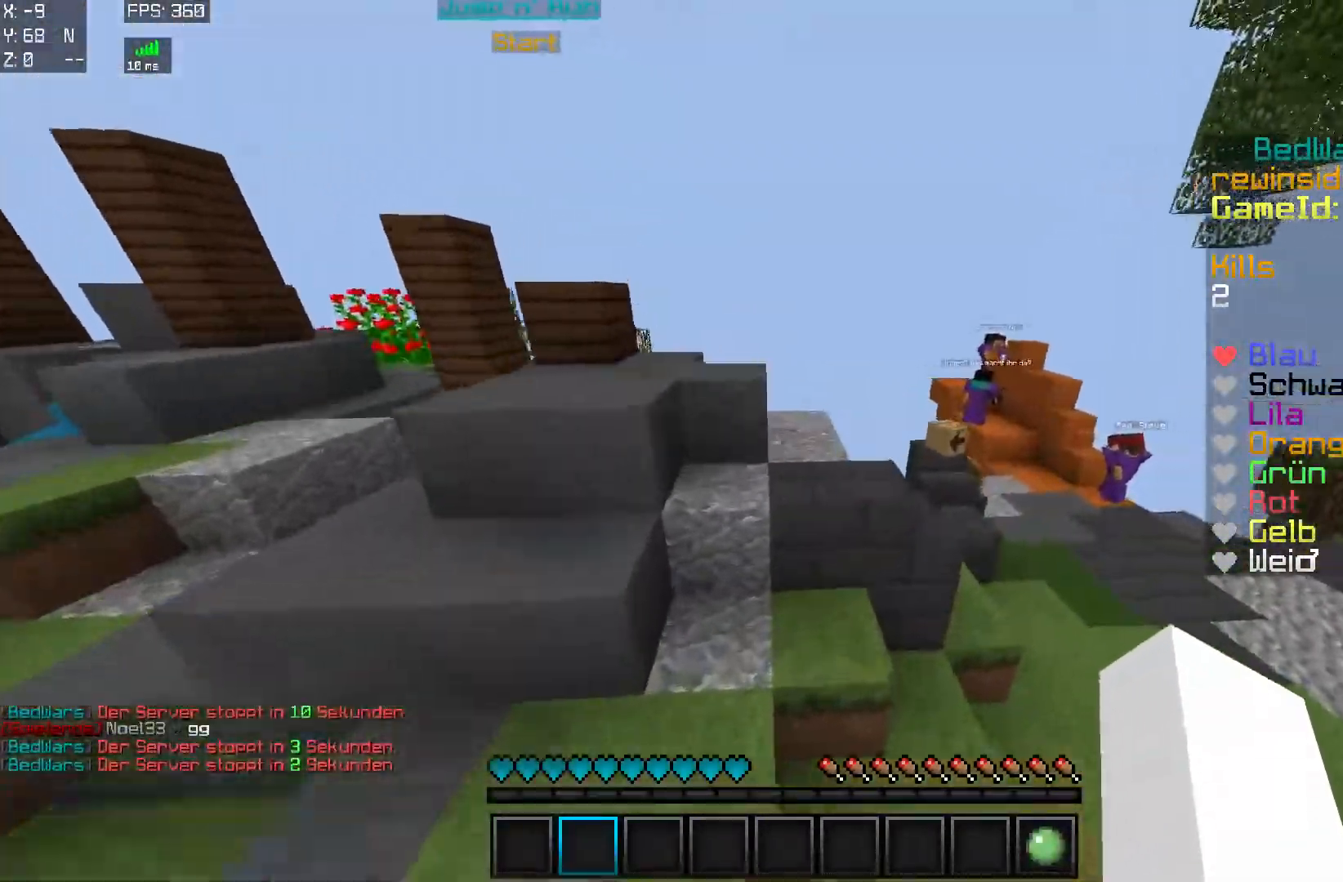
{"keys": ["w"], "mouse": [], "events": [[67, "w", "up"], [217, "w", "down"], [317, "d", "down"], [467, "d", "up"]]}
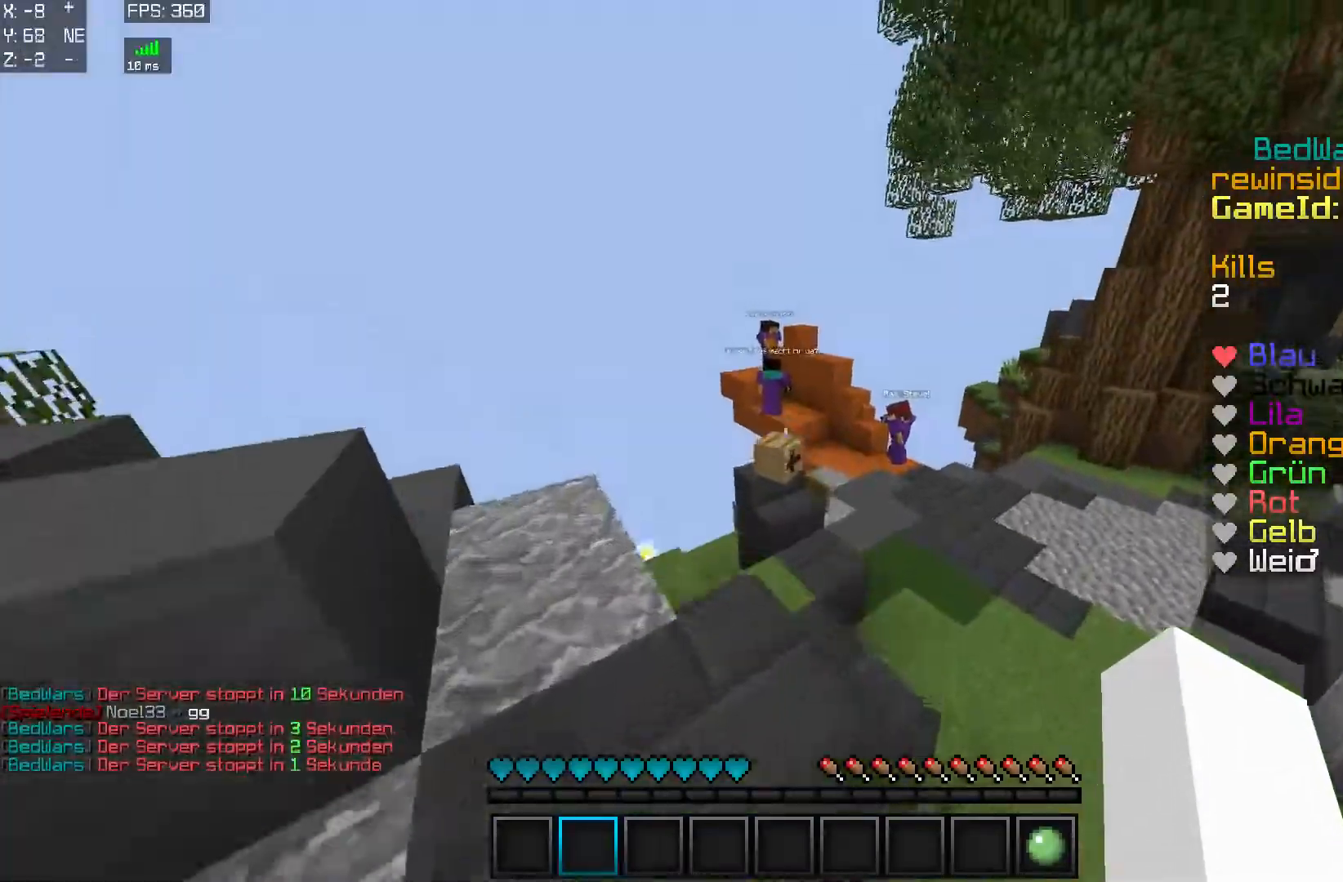
{"keys": [], "mouse": [], "events": [[17, "w", "up"]]}
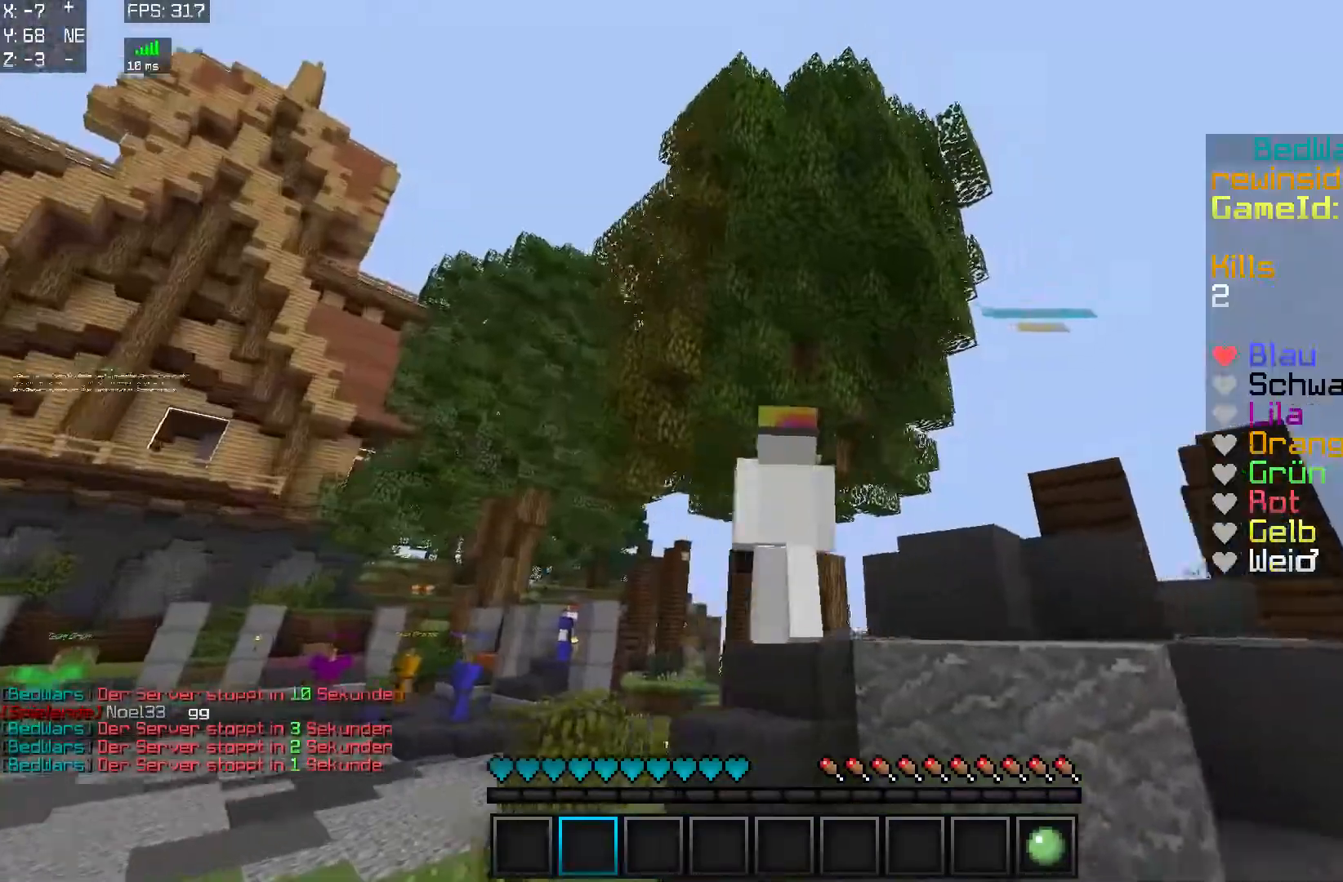
{"keys": [], "mouse": []}
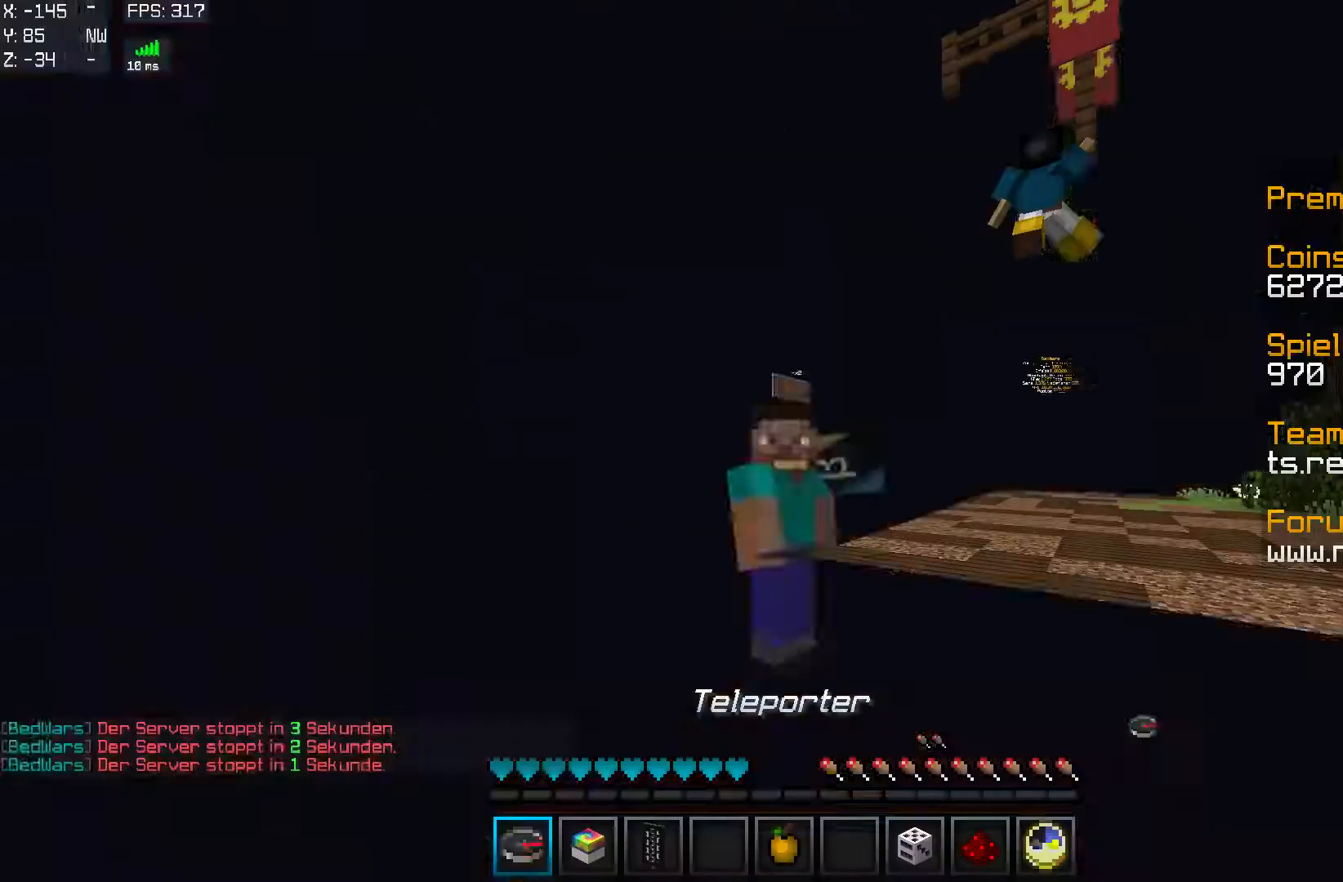
{"keys": [], "mouse": [], "events": []}
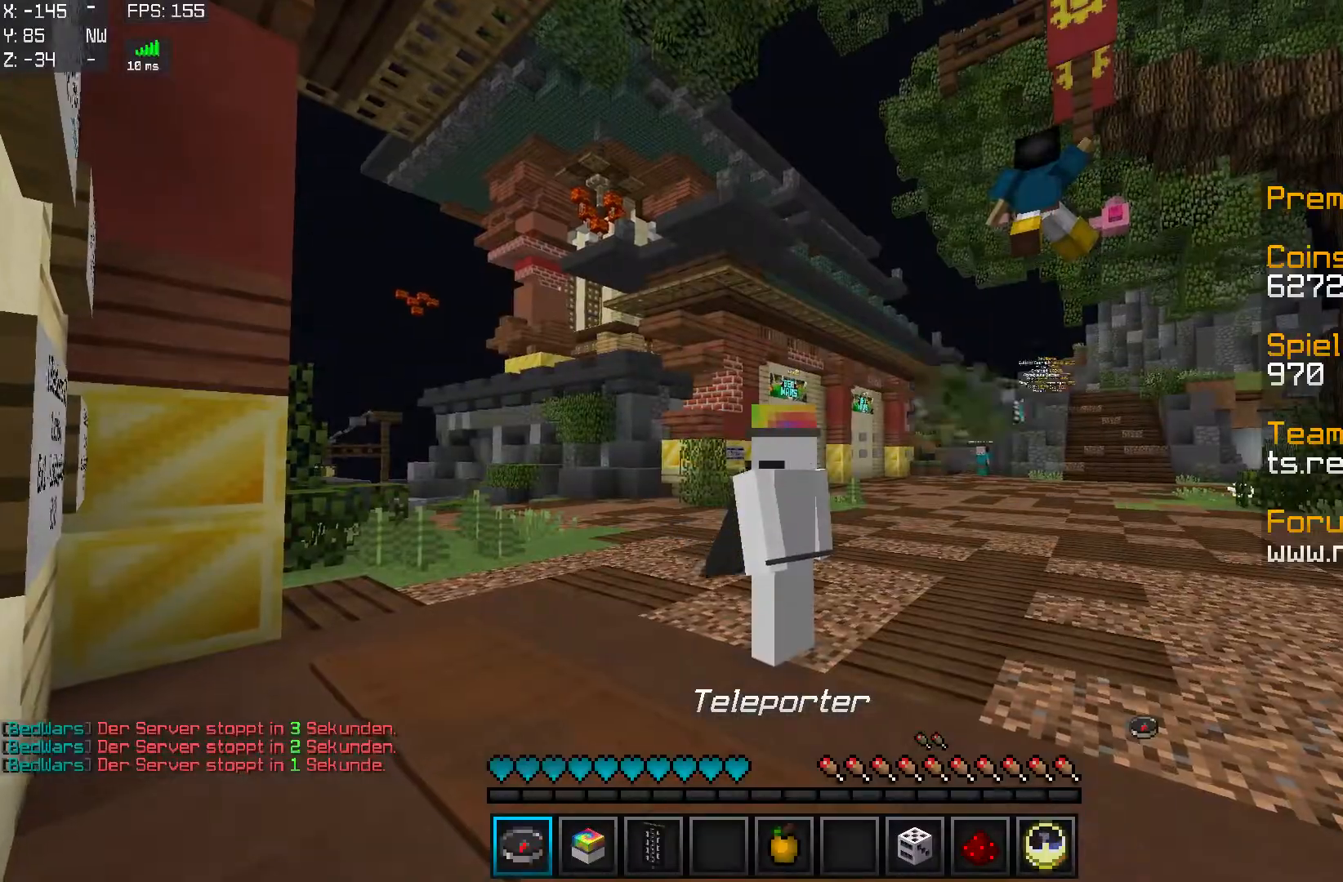
{"keys": [], "mouse": [], "events": []}
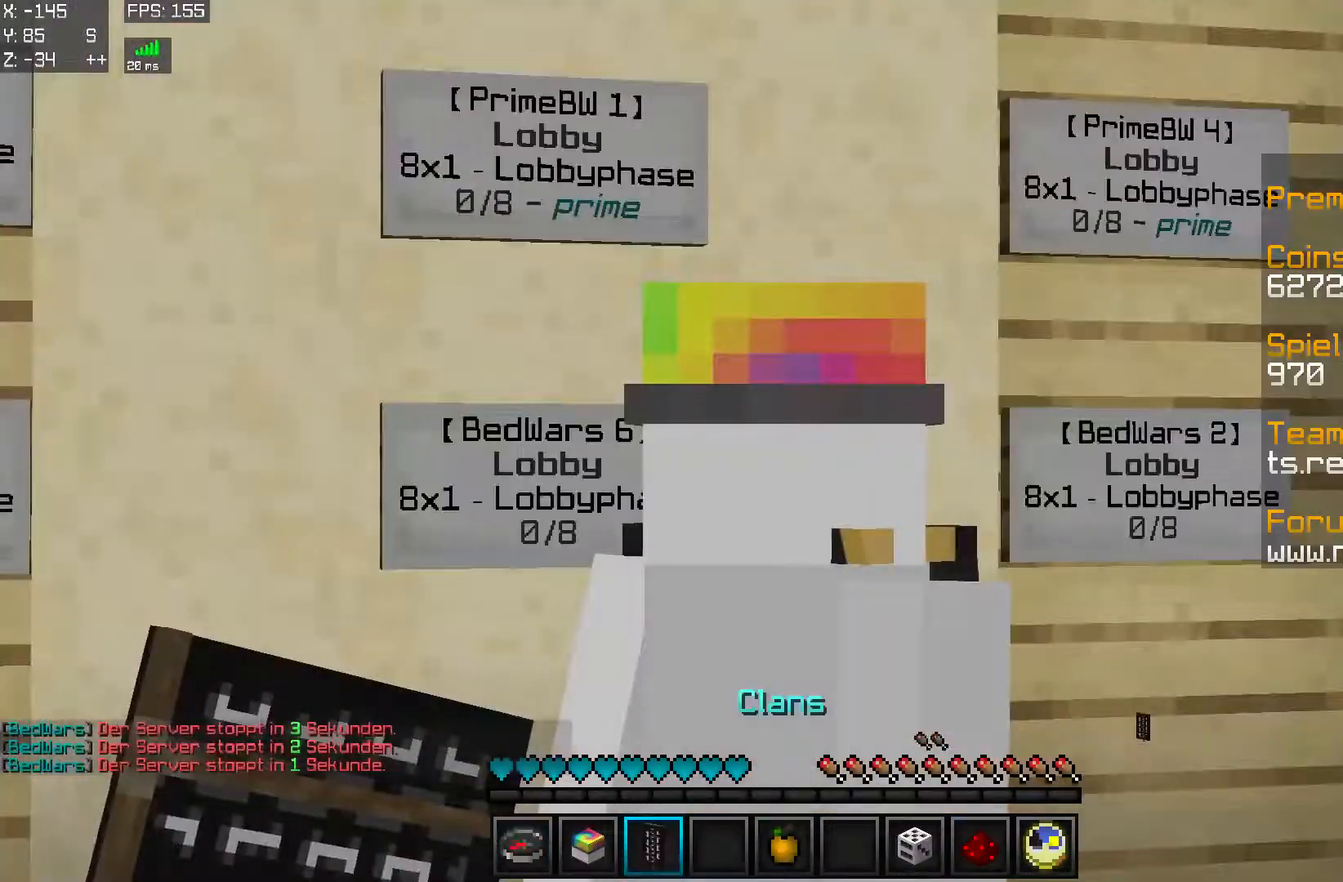
{"keys": [], "mouse": [], "events": []}
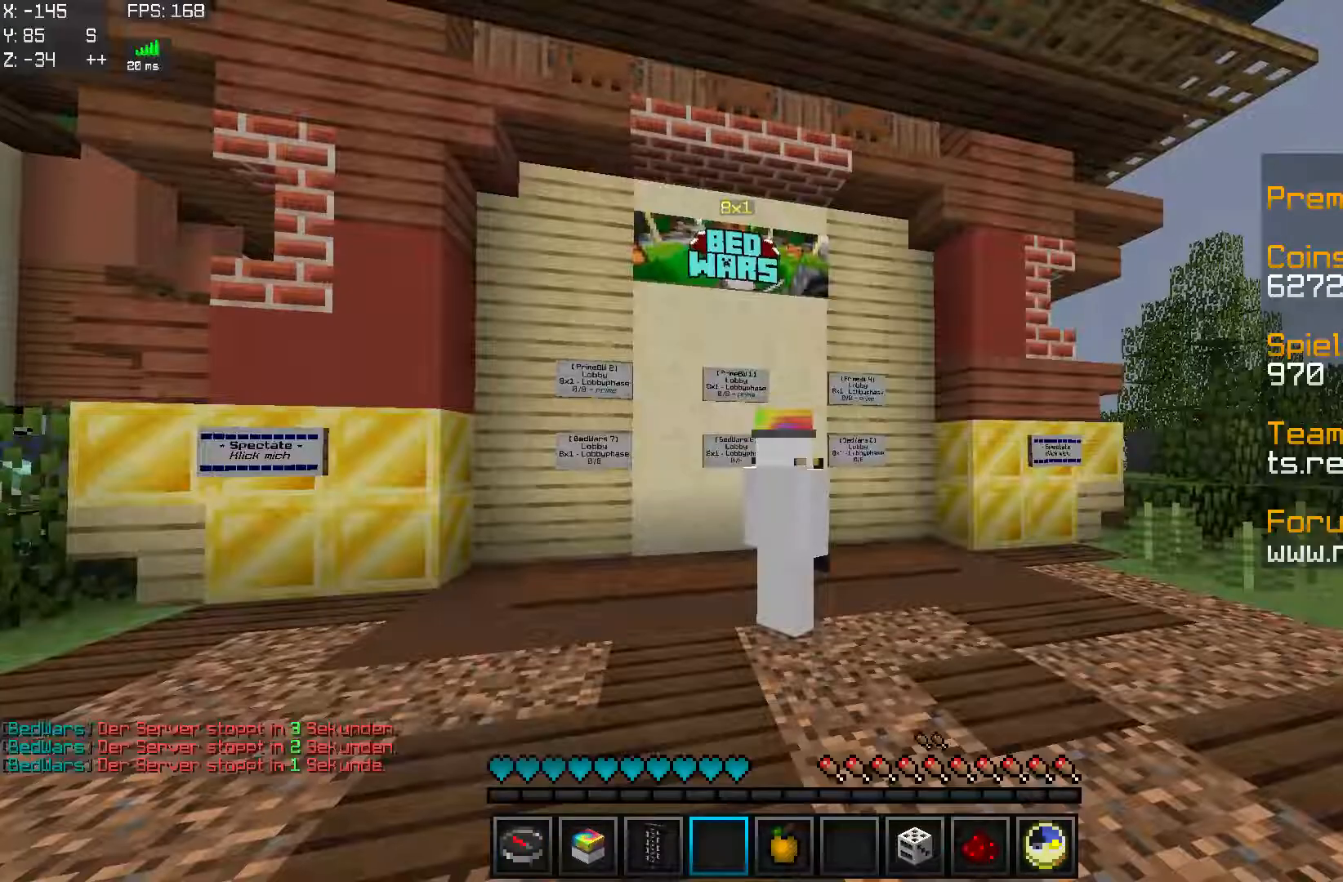
{"keys": ["w"], "mouse": [], "events": [[67, "mouse_right", "down"], [117, "mouse_left", "down"], [217, "mouse_left", "up"], [217, "mouse_right", "up"], [217, "w", "down"], [267, "mouse_right", "down"], [367, "mouse_right", "up"]]}
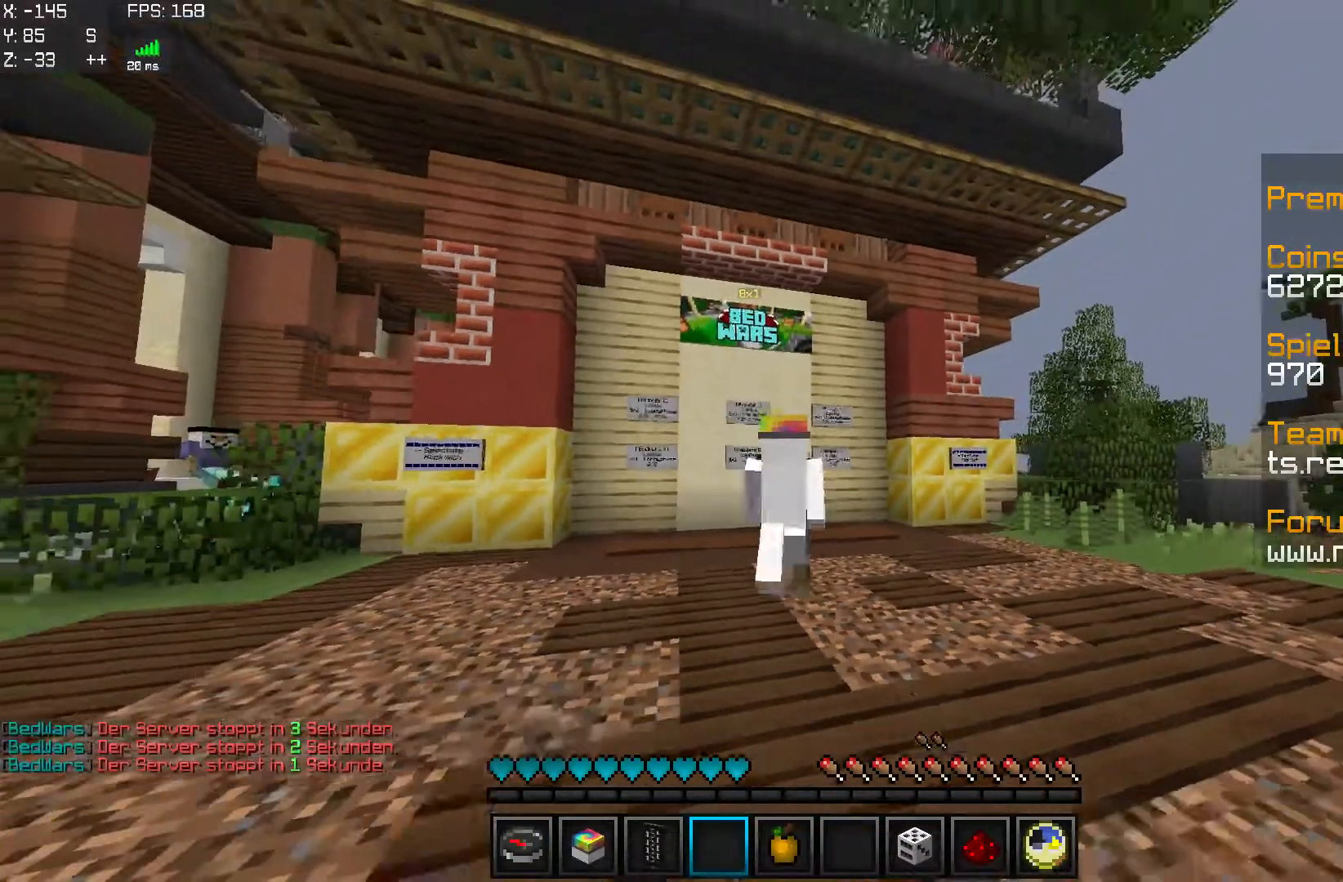
{"keys": [], "mouse": ["right"], "events": [[67, "mouse_right", "down"], [167, "mouse_right", "up"], [167, "w", "up"], [217, "mouse_right", "down"], [317, "mouse_left", "down"], [317, "mouse_right", "up"], [418, "mouse_left", "up"], [418, "mouse_right", "down"]]}
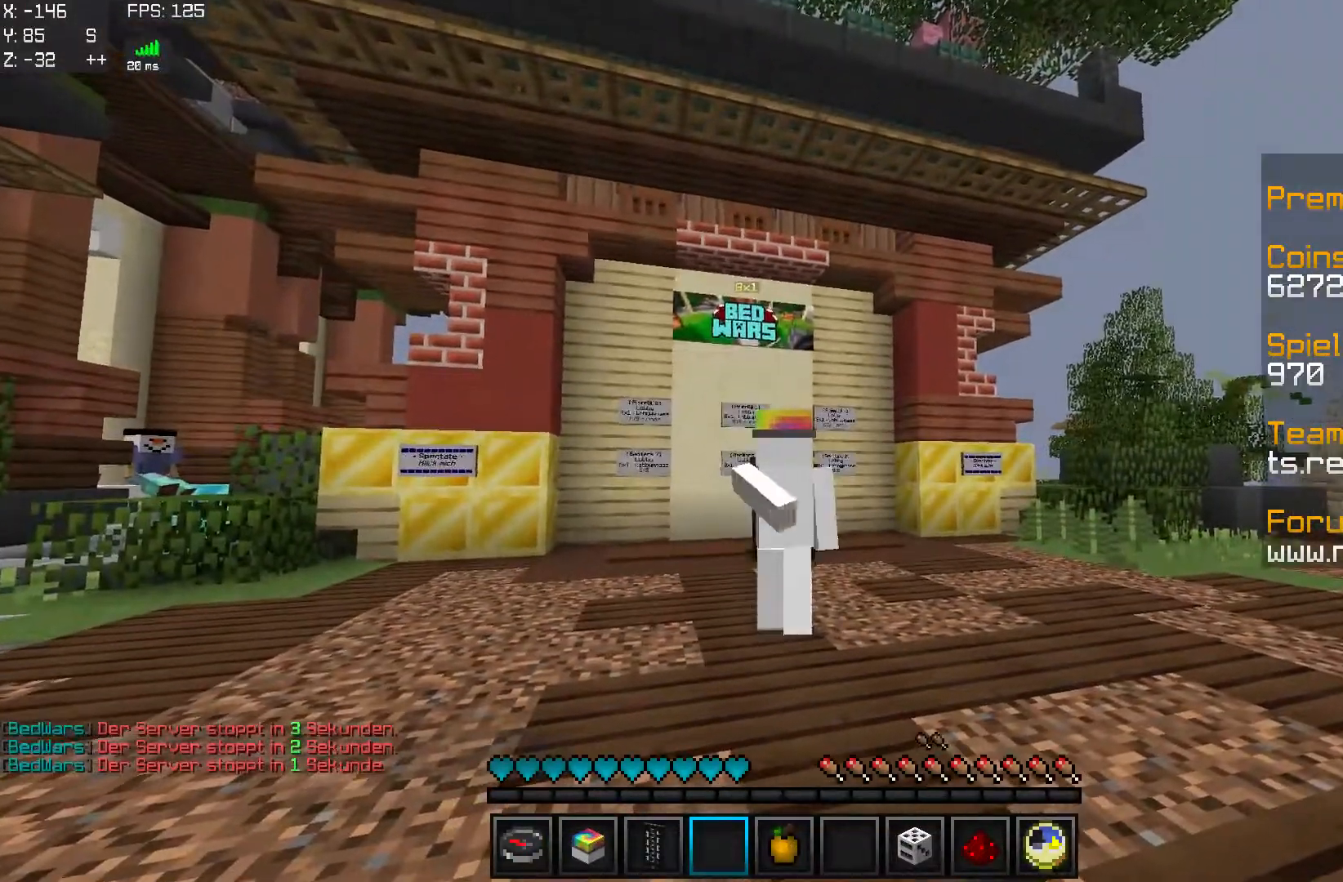
{"keys": [], "mouse": ["left"], "events": [[17, "mouse_left", "down"], [17, "mouse_right", "up"], [83, "mouse_left", "up"], [117, "mouse_right", "down"], [167, "mouse_left", "down"], [217, "mouse_right", "up"], [267, "mouse_left", "up"], [367, "mouse_right", "down"], [417, "mouse_left", "down"], [467, "mouse_right", "up"]]}
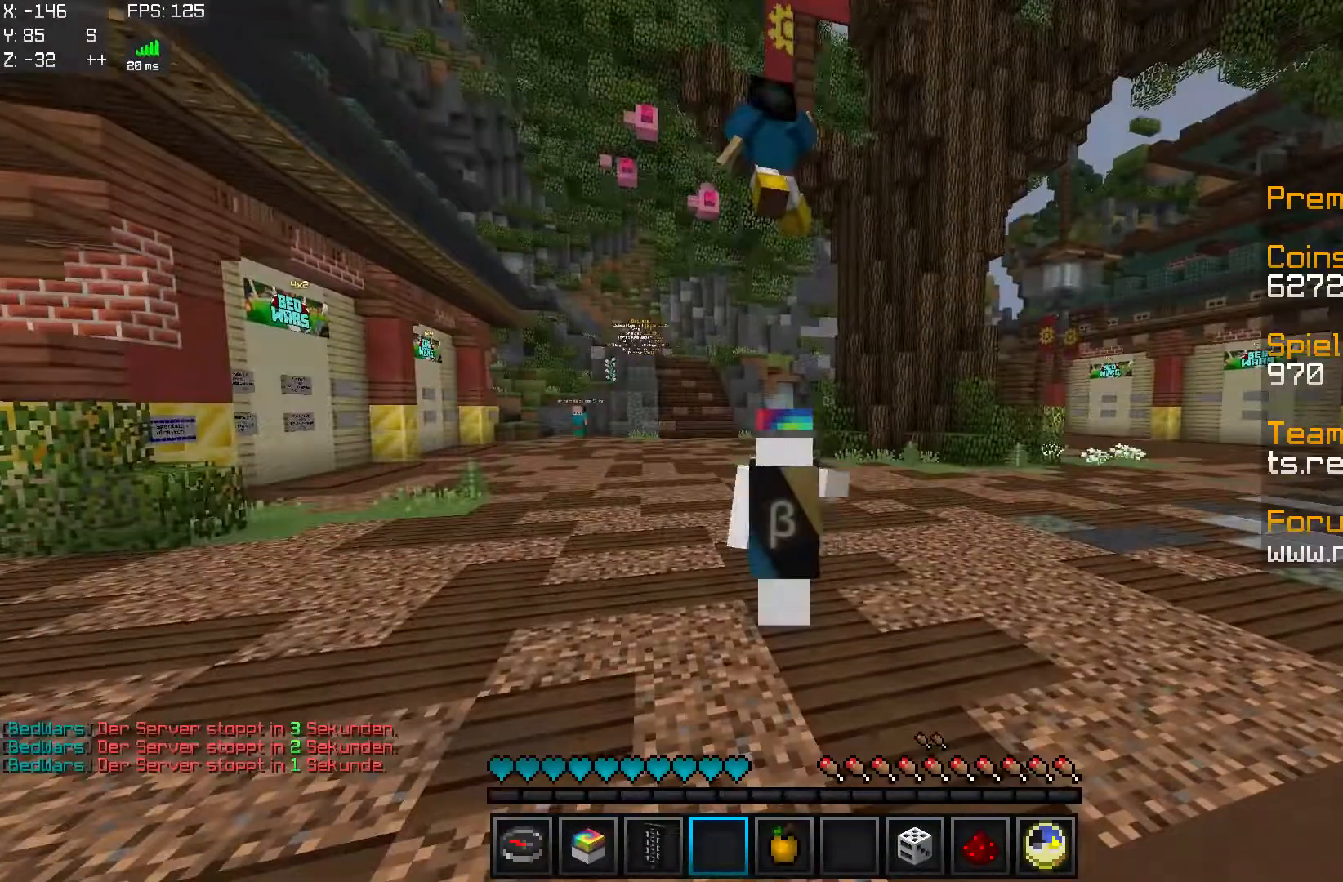
{"keys": ["w"], "mouse": [], "events": [[17, "mouse_left", "up"], [67, "mouse_right", "down"], [117, "mouse_left", "down"], [167, "mouse_right", "up"], [217, "mouse_left", "up"], [251, "mouse_right", "down"], [334, "mouse_right", "up"], [351, "w", "down"]]}
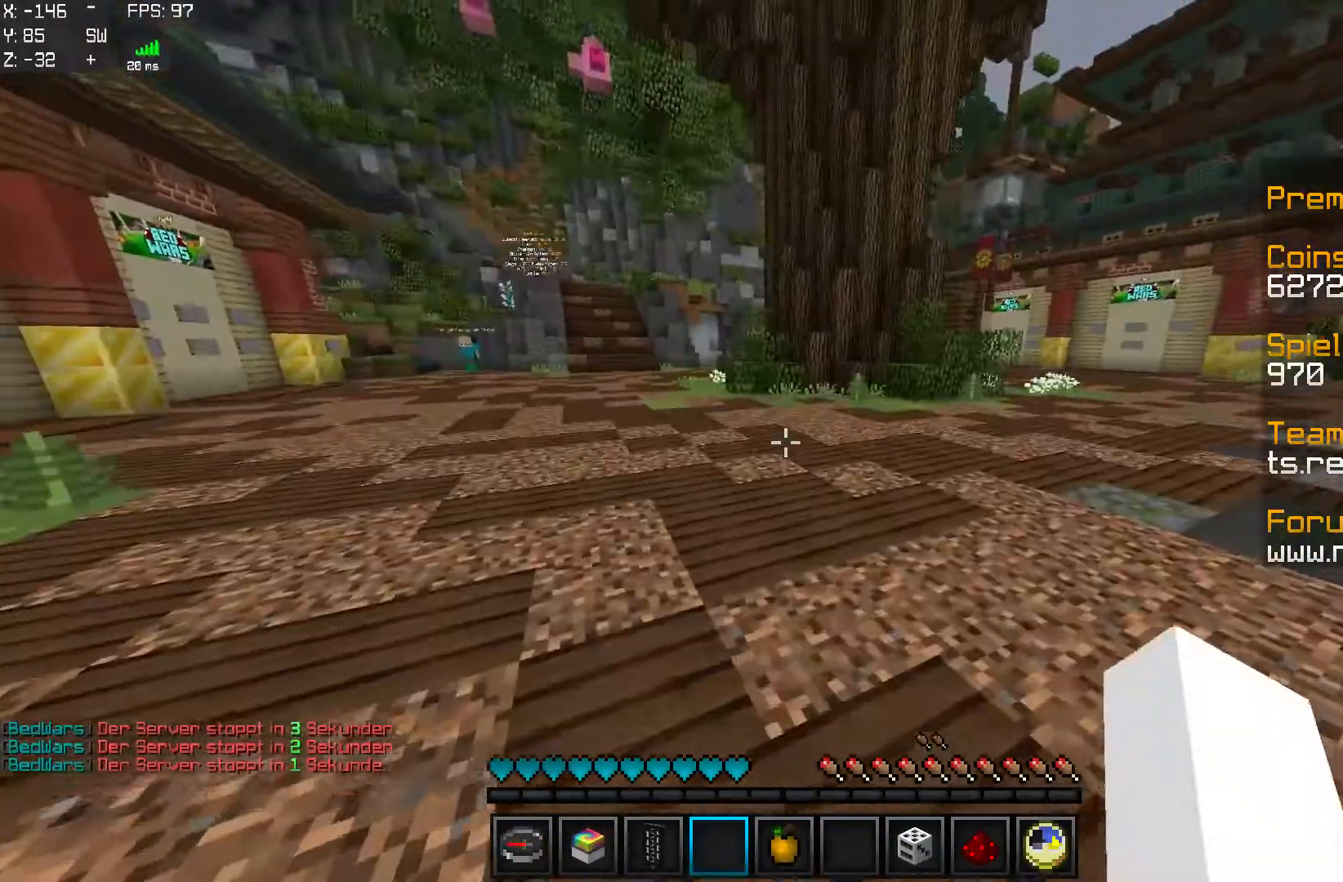
{"keys": ["w"], "mouse": [], "events": [[400, "mouse_right", "down"], [500, "mouse_right", "up"]]}
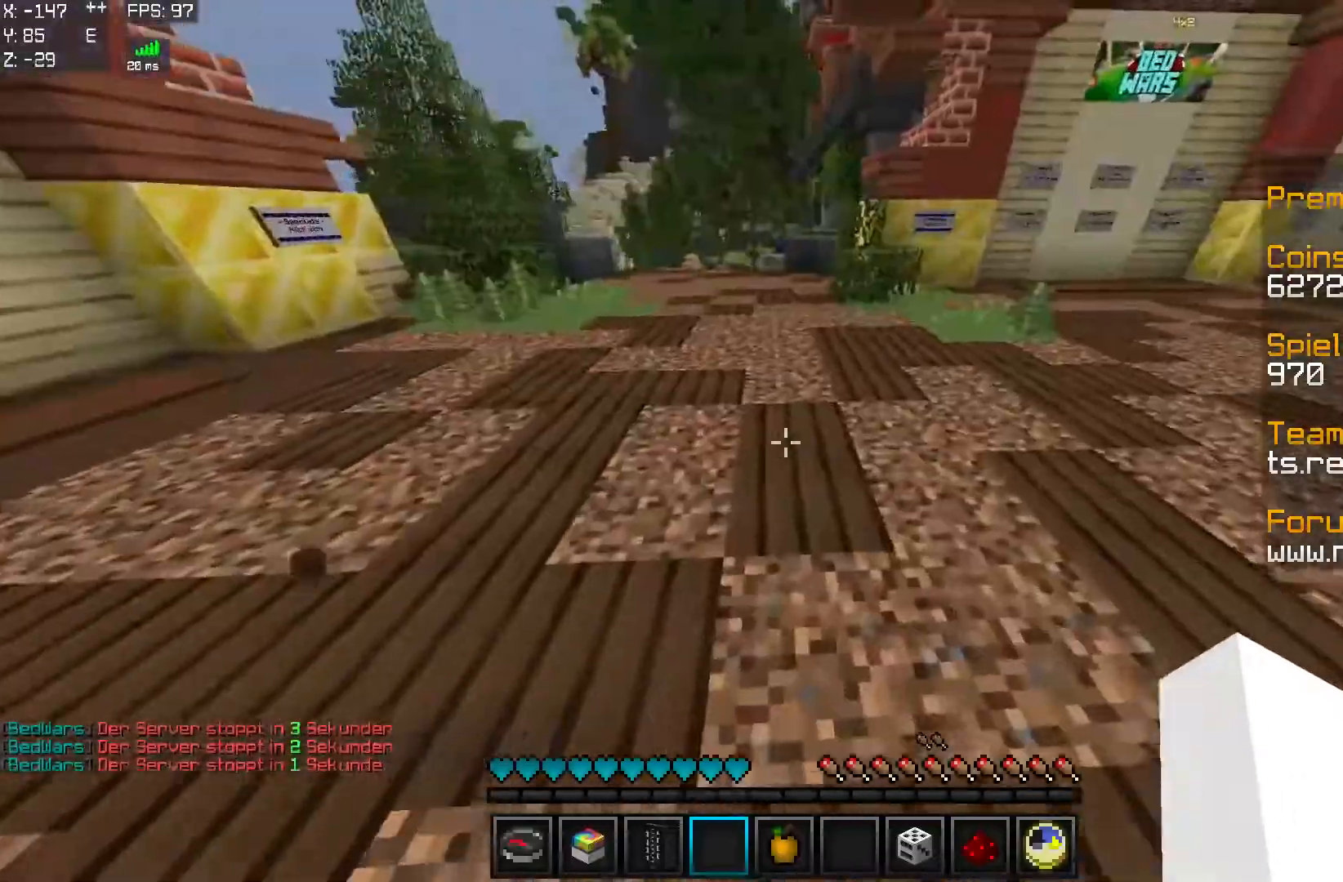
{"keys": ["w"], "mouse": [], "events": [[351, "mouse_left", "down"], [451, "mouse_left", "up"]]}
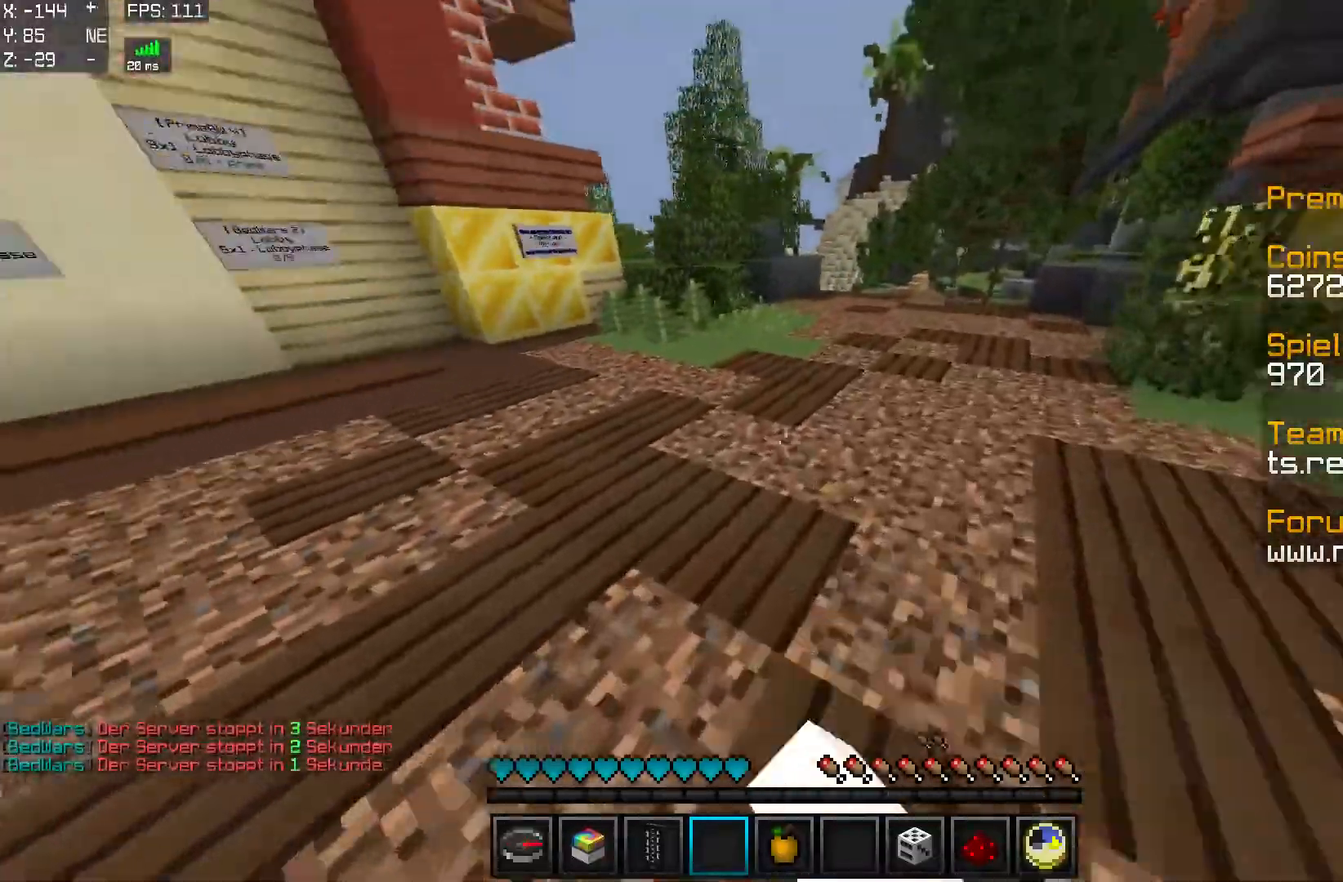
{"keys": ["w"], "mouse": [], "events": [[350, "mouse_right", "down"], [400, "mouse_right", "up"]]}
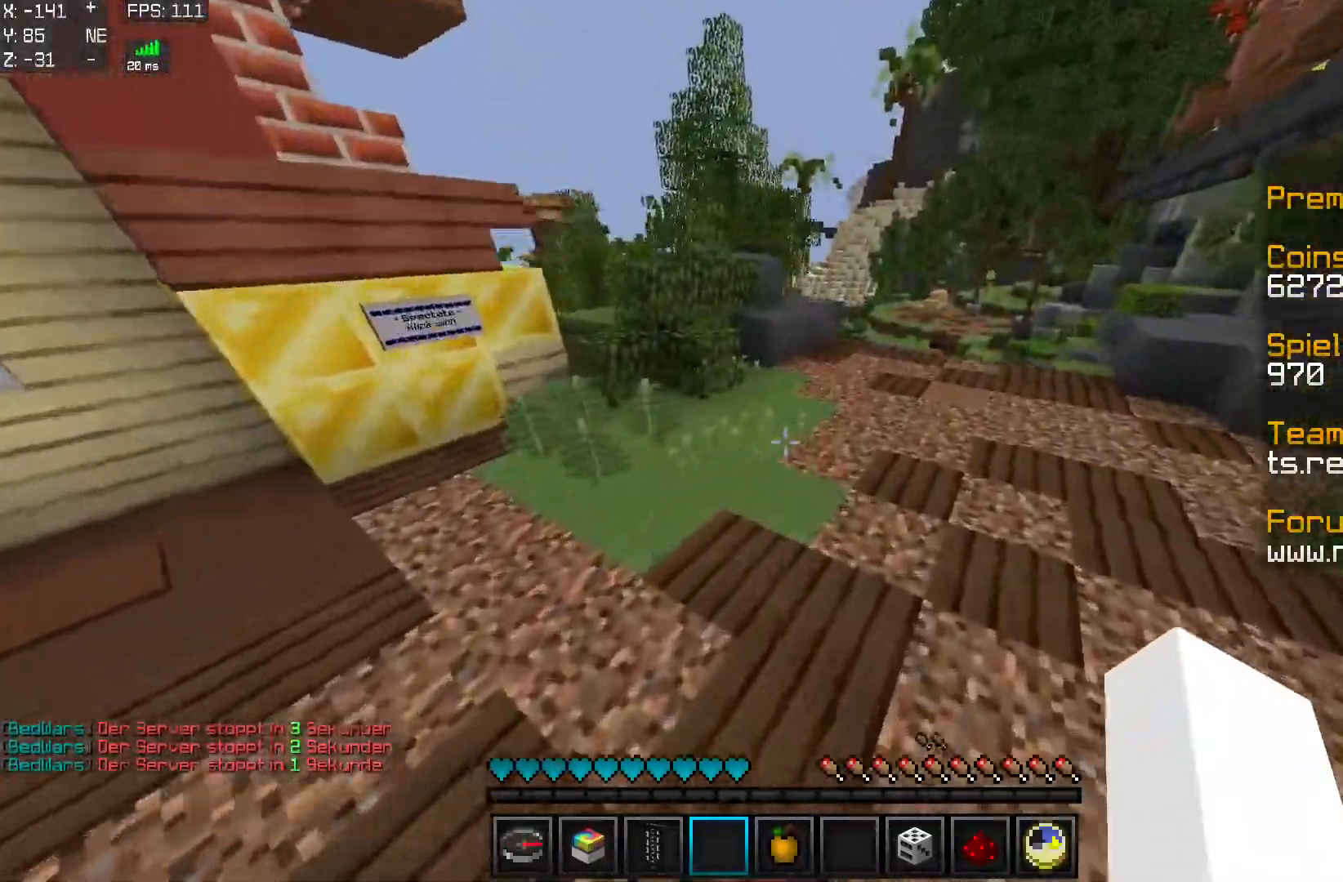
{"keys": ["d", "w"], "mouse": [], "events": [[451, "d", "down"], [451, "mouse_right", "down"], [501, "mouse_right", "up"]]}
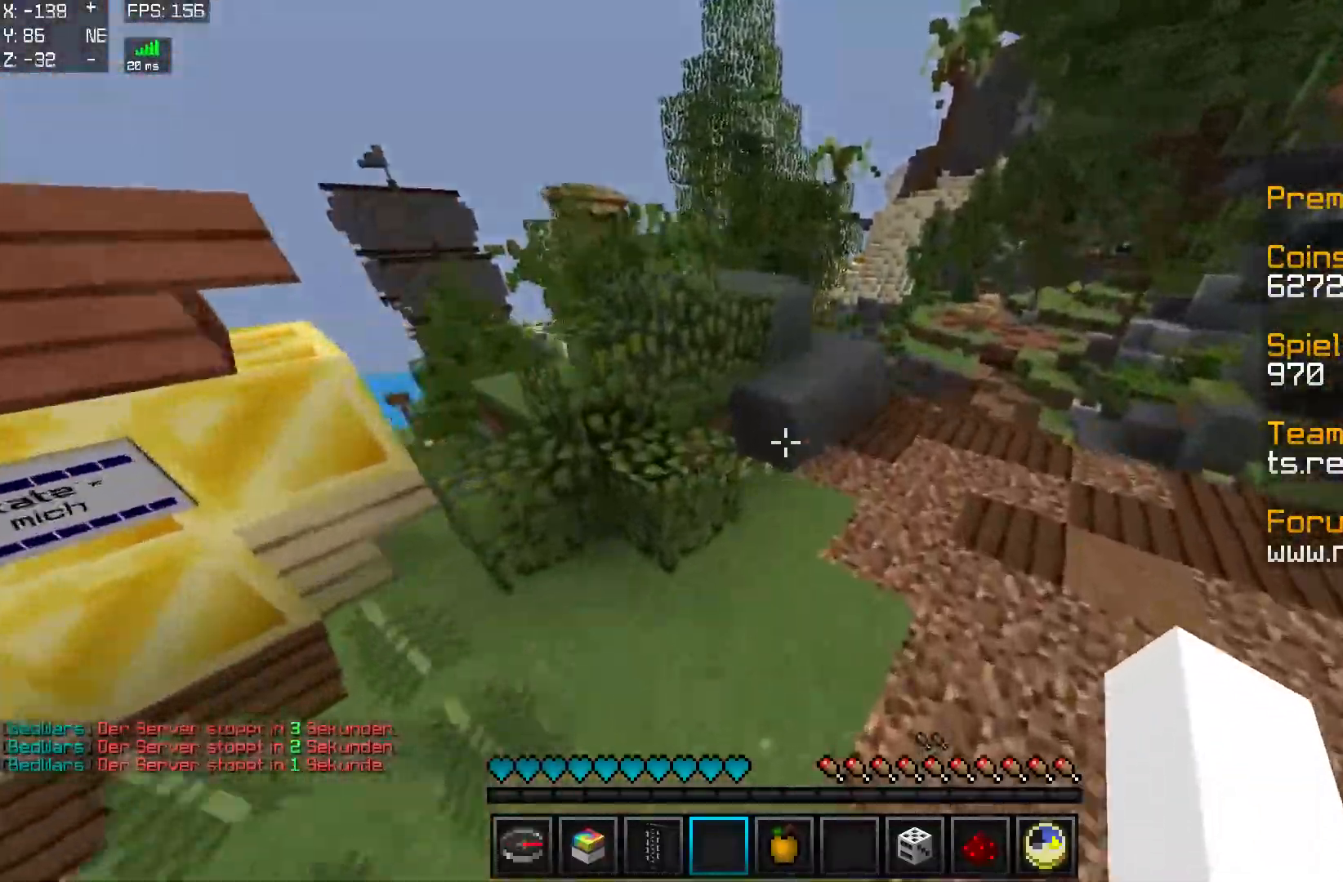
{"keys": ["w"], "mouse": [], "events": [[100, "d", "up"]]}
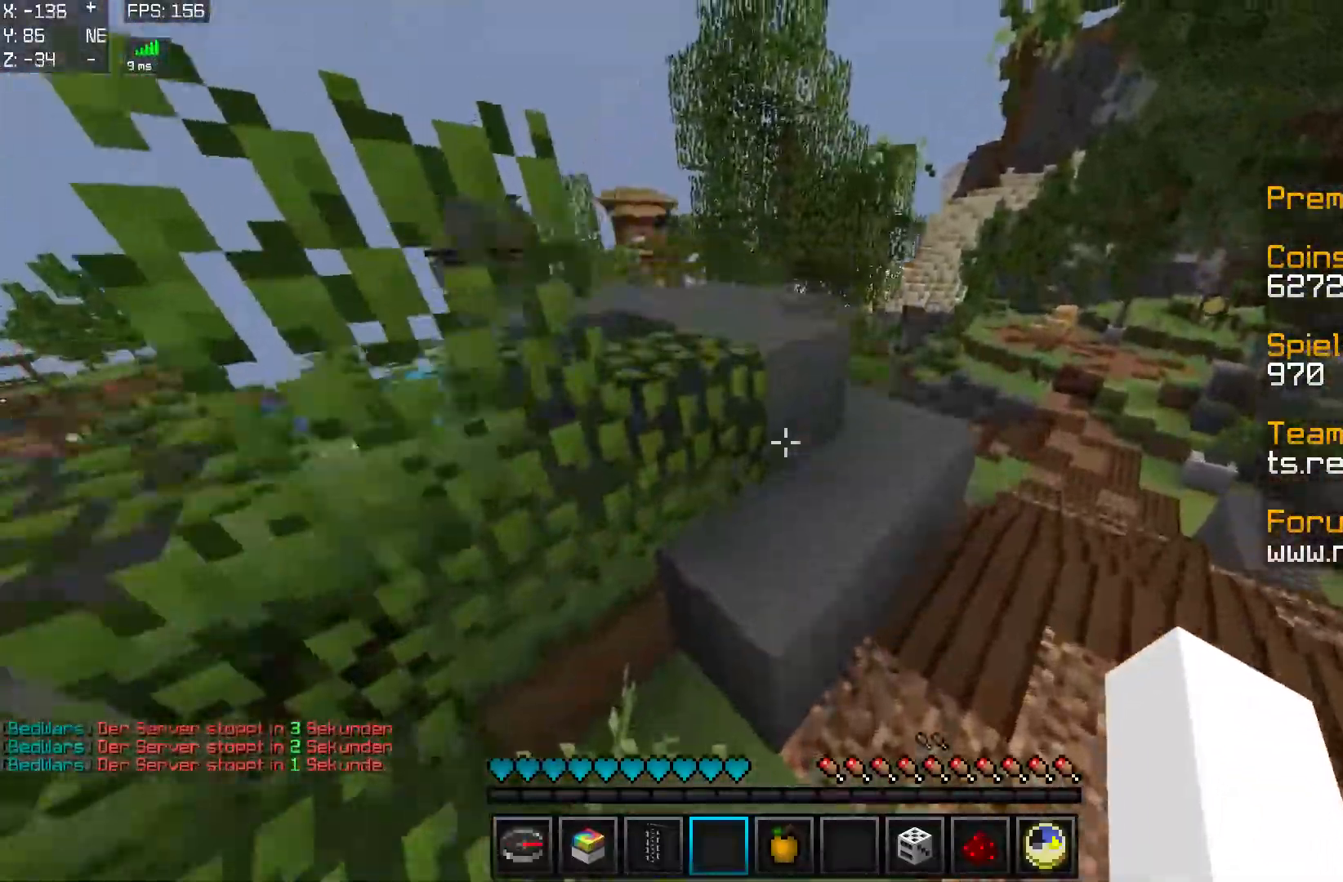
{"keys": ["w"], "mouse": [], "events": [[34, "d", "down"], [51, "w", "up"], [101, "d", "up"], [234, "w", "down"]]}
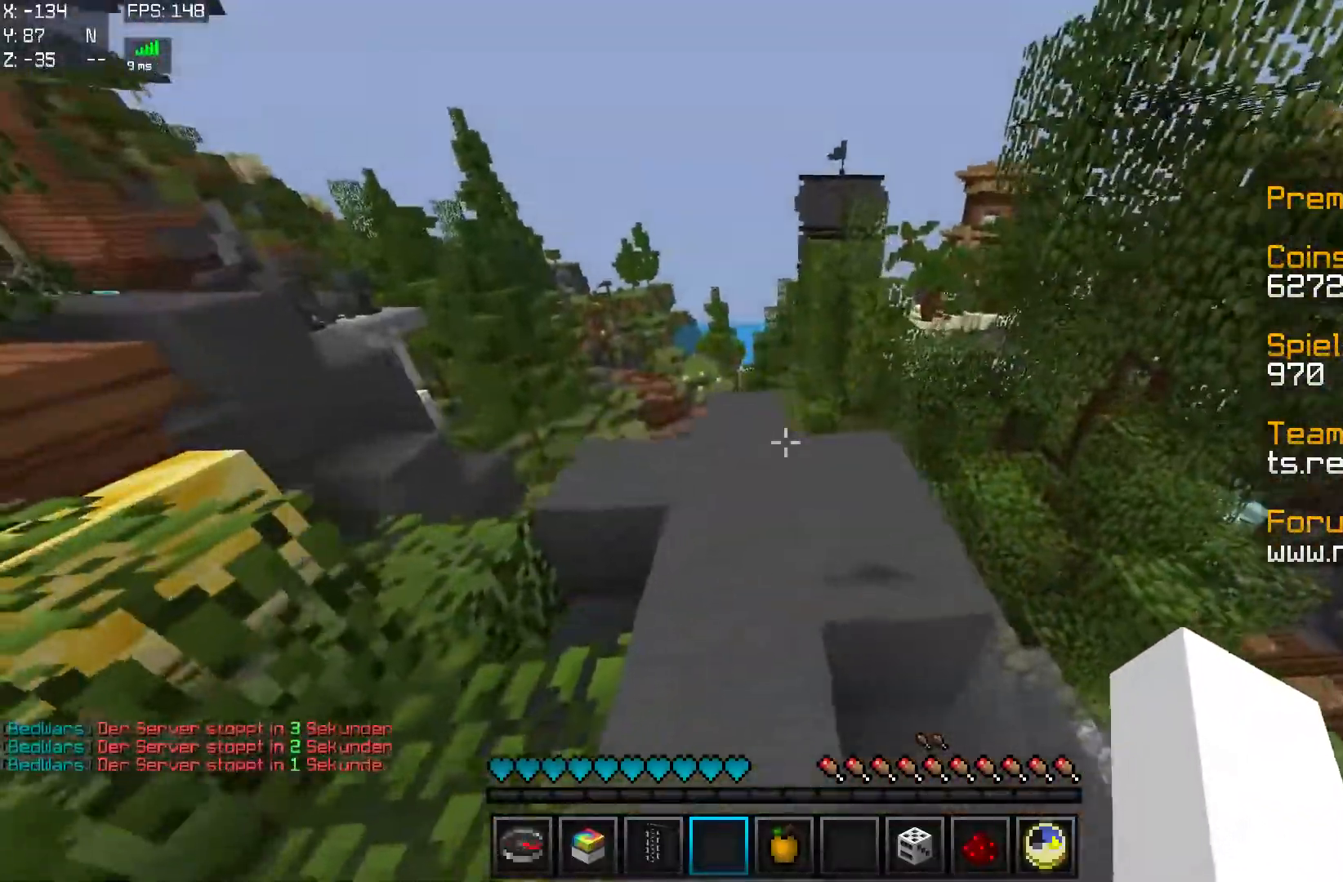
{"keys": ["w"], "mouse": [], "events": [[17, "a", "down"], [300, "a", "up"]]}
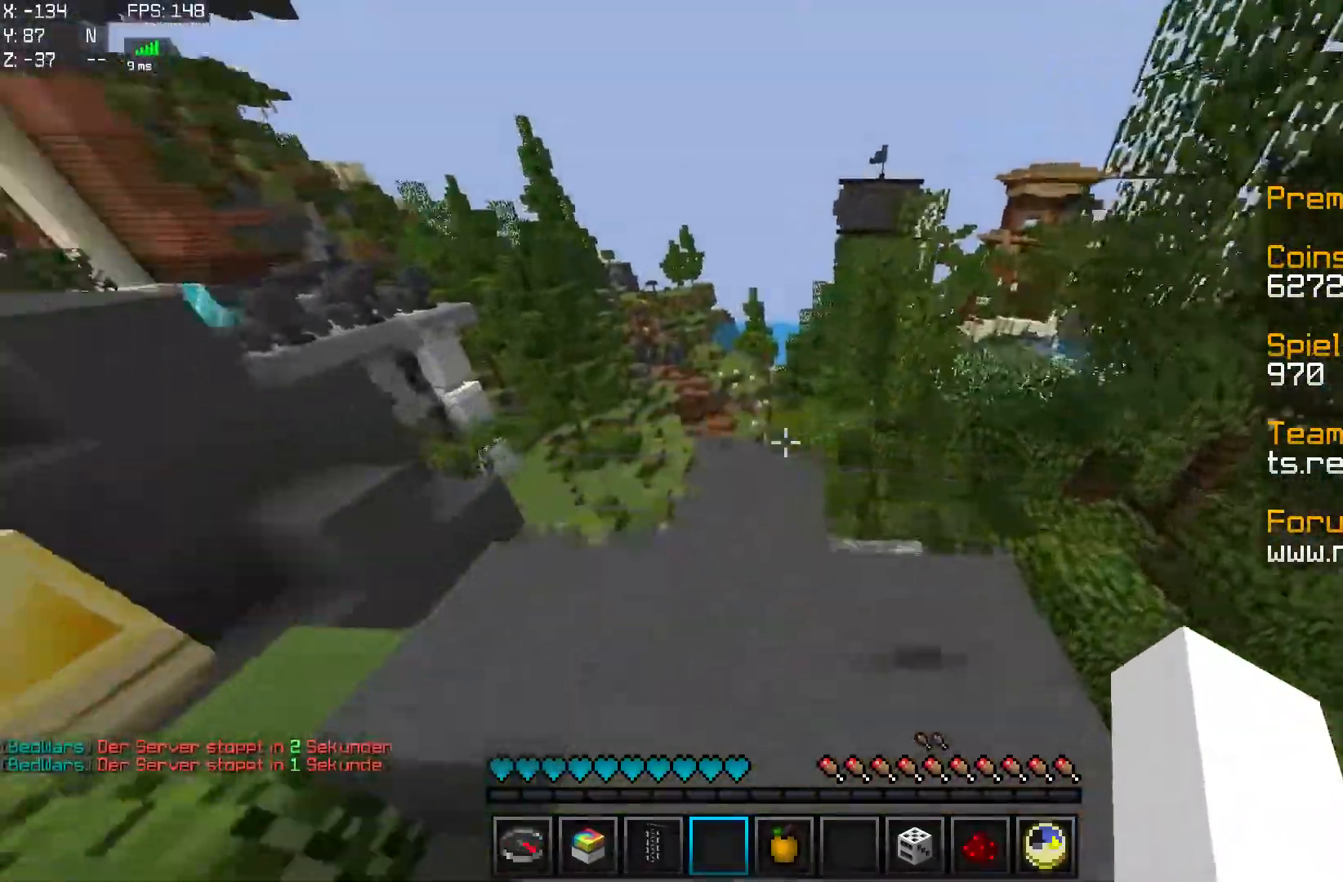
{"keys": ["a", "w"], "mouse": ["right"], "events": [[117, "w", "up"], [184, "mouse_right", "down"], [301, "a", "down"], [301, "mouse_left", "down"], [301, "mouse_right", "up"], [368, "mouse_left", "up"], [368, "w", "down"], [418, "mouse_right", "down"]]}
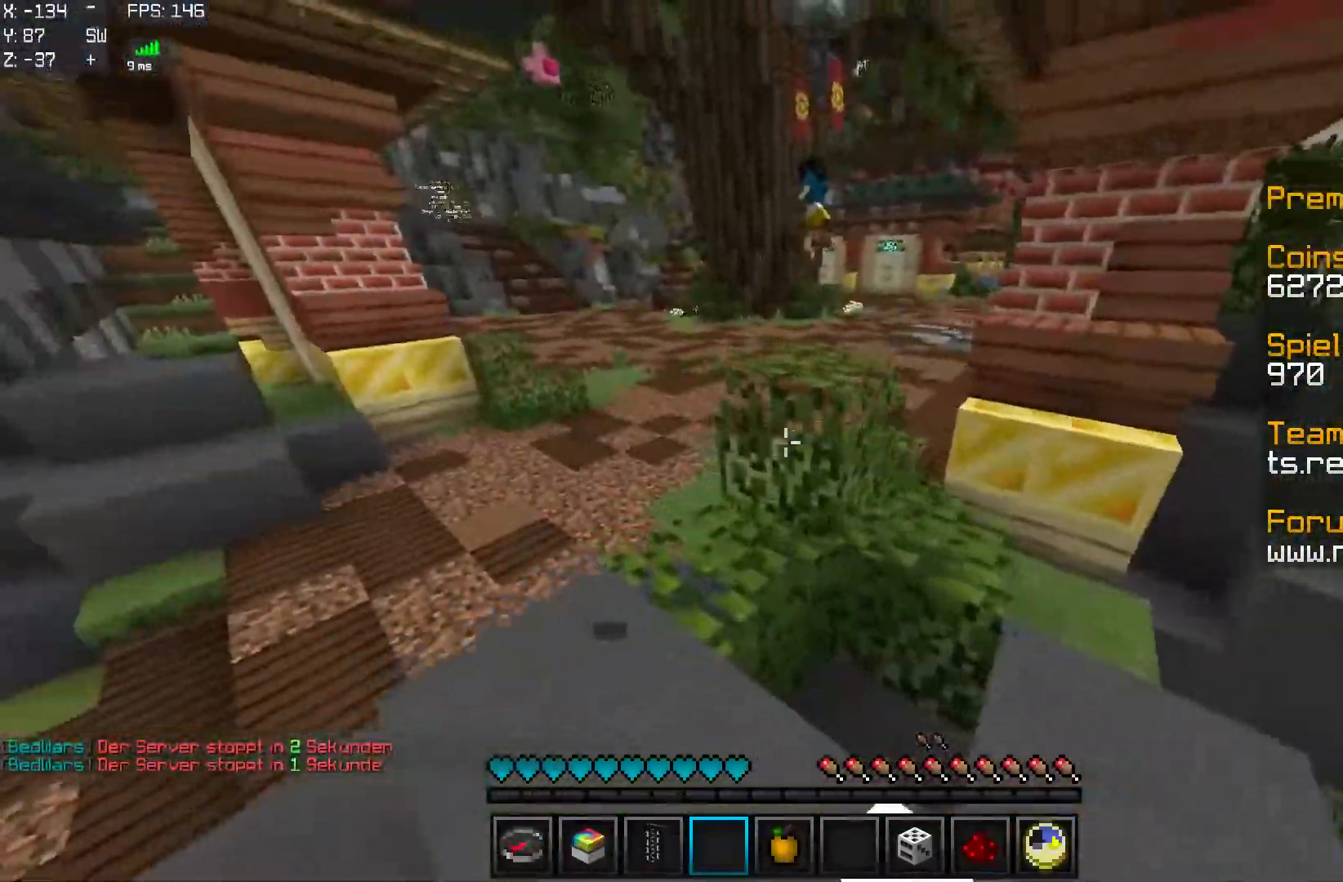
{"keys": ["w"], "mouse": ["left"], "events": [[17, "a", "up"], [17, "mouse_left", "down"], [67, "mouse_right", "up"], [117, "mouse_left", "up"], [117, "mouse_right", "down"], [200, "mouse_left", "down"], [217, "mouse_right", "up"], [317, "mouse_left", "up"], [317, "mouse_right", "down"], [434, "mouse_left", "down"], [434, "mouse_right", "up"]]}
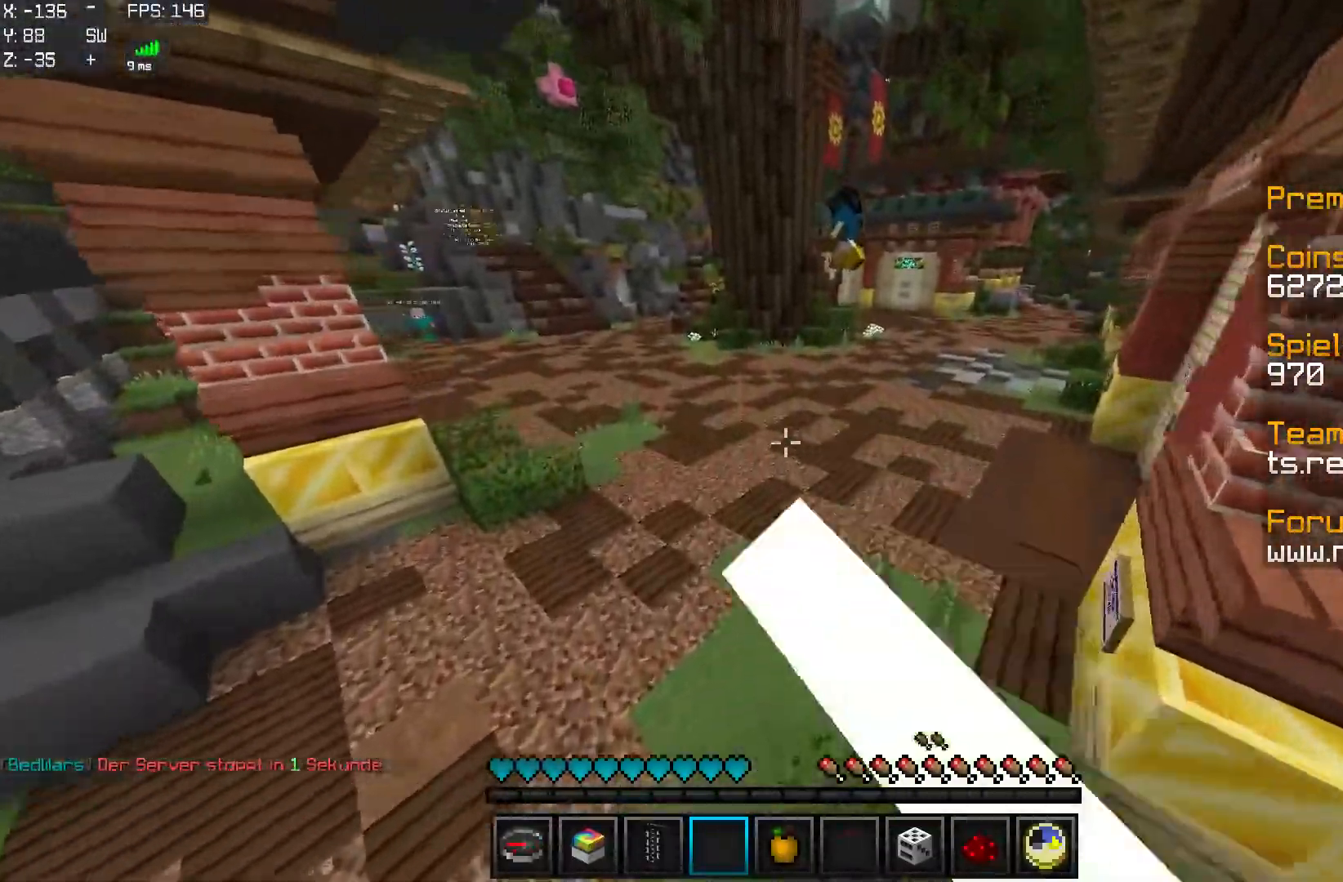
{"keys": ["w"], "mouse": ["left", "right"], "events": [[17, "mouse_left", "up"], [17, "mouse_right", "down"], [117, "mouse_left", "down"], [117, "mouse_right", "up"], [217, "mouse_left", "up"], [217, "mouse_right", "down"], [301, "mouse_left", "down"], [301, "mouse_right", "up"], [418, "mouse_left", "up"], [418, "mouse_right", "down"], [468, "mouse_left", "down"]]}
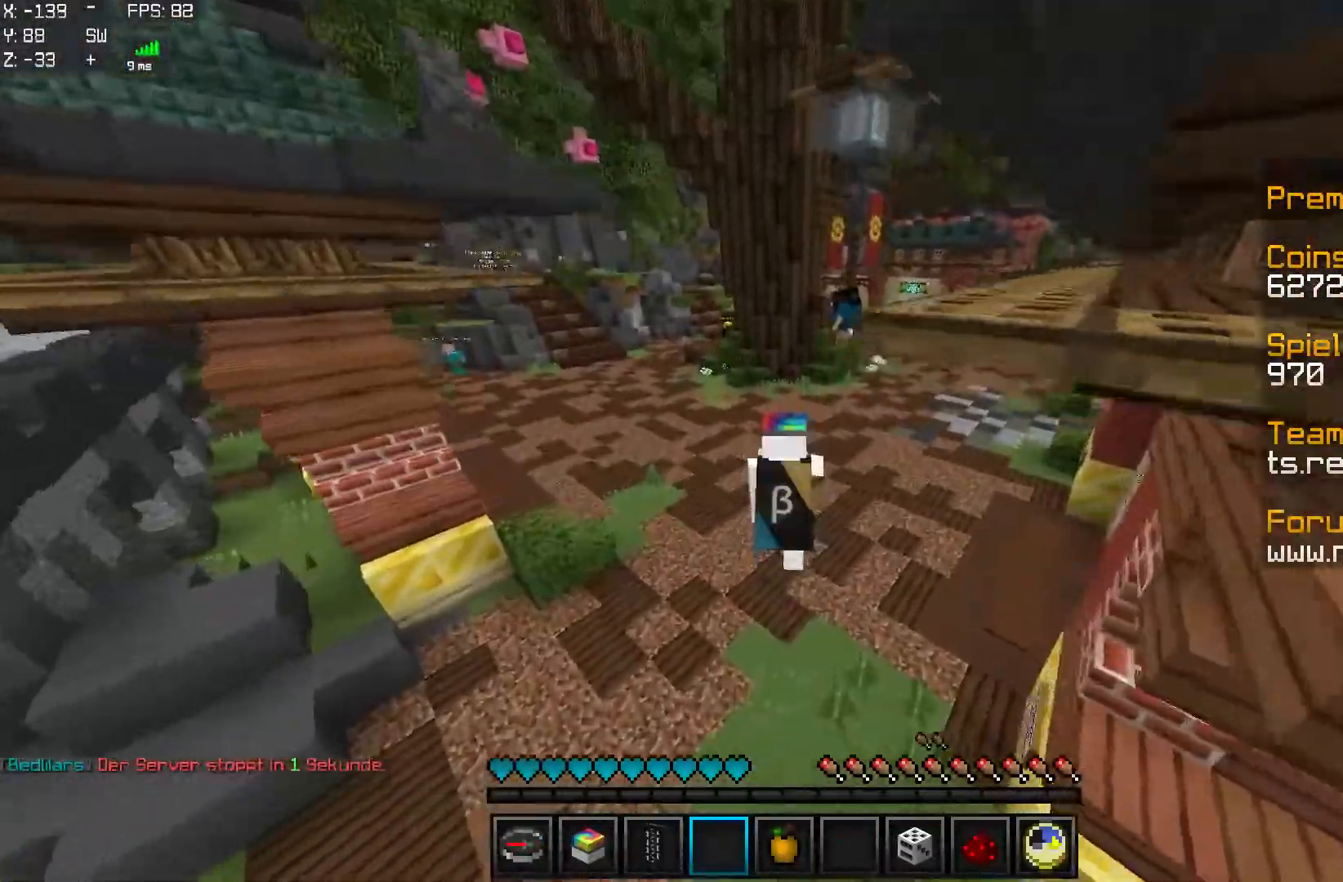
{"keys": ["w"], "mouse": ["left"], "events": [[17, "mouse_right", "up"], [117, "mouse_left", "up"], [117, "mouse_right", "down"], [200, "mouse_left", "down"], [250, "mouse_right", "up"], [317, "mouse_left", "up"], [317, "mouse_right", "down"], [367, "mouse_left", "down"], [417, "mouse_right", "up"]]}
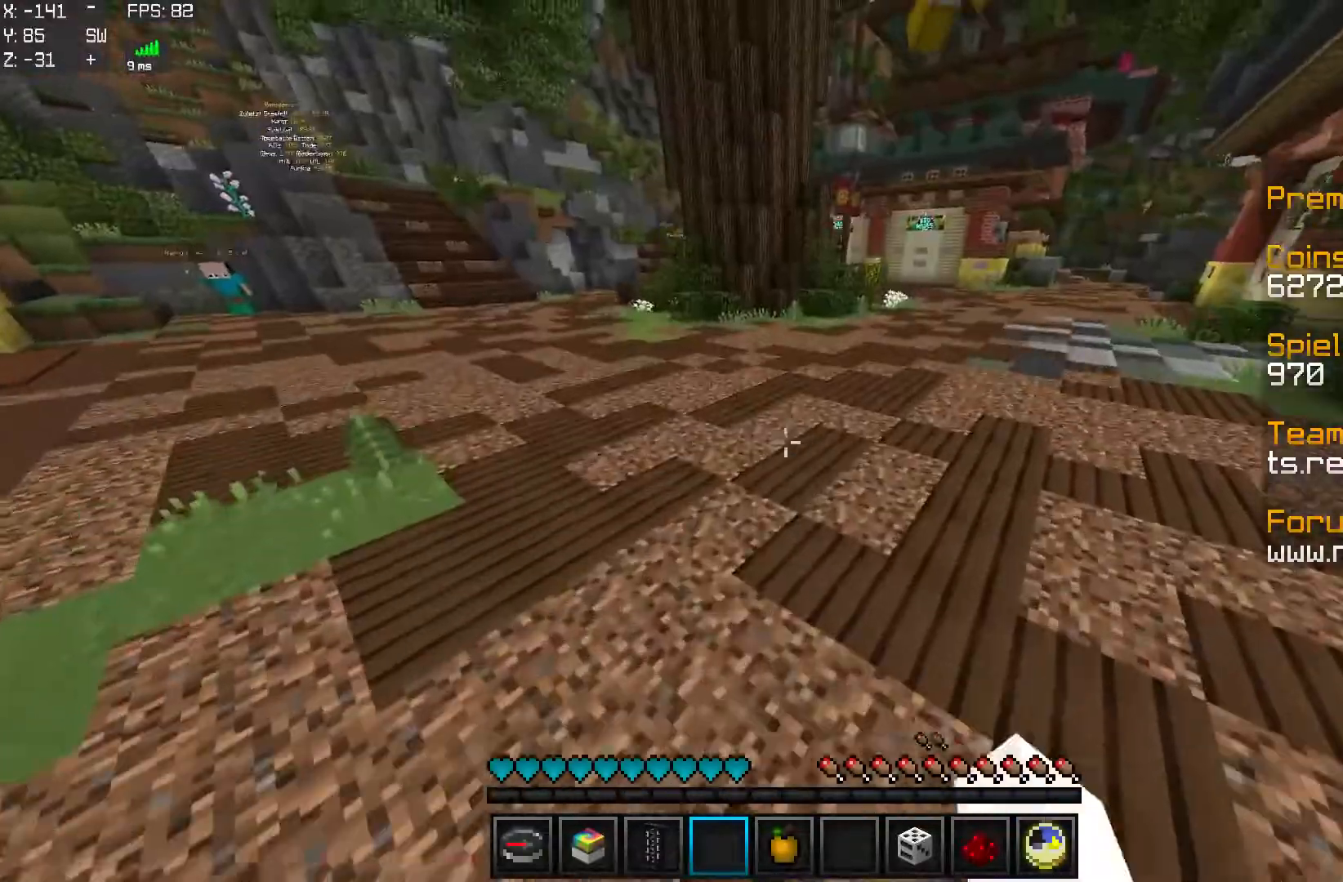
{"keys": ["w"], "mouse": [], "events": [[17, "mouse_left", "up"], [17, "mouse_right", "down"], [117, "mouse_left", "down"], [117, "mouse_right", "up"], [217, "mouse_left", "up"], [217, "mouse_right", "down"], [267, "mouse_left", "down"], [317, "mouse_right", "up"], [418, "mouse_left", "up"], [418, "mouse_right", "down"], [501, "mouse_right", "up"]]}
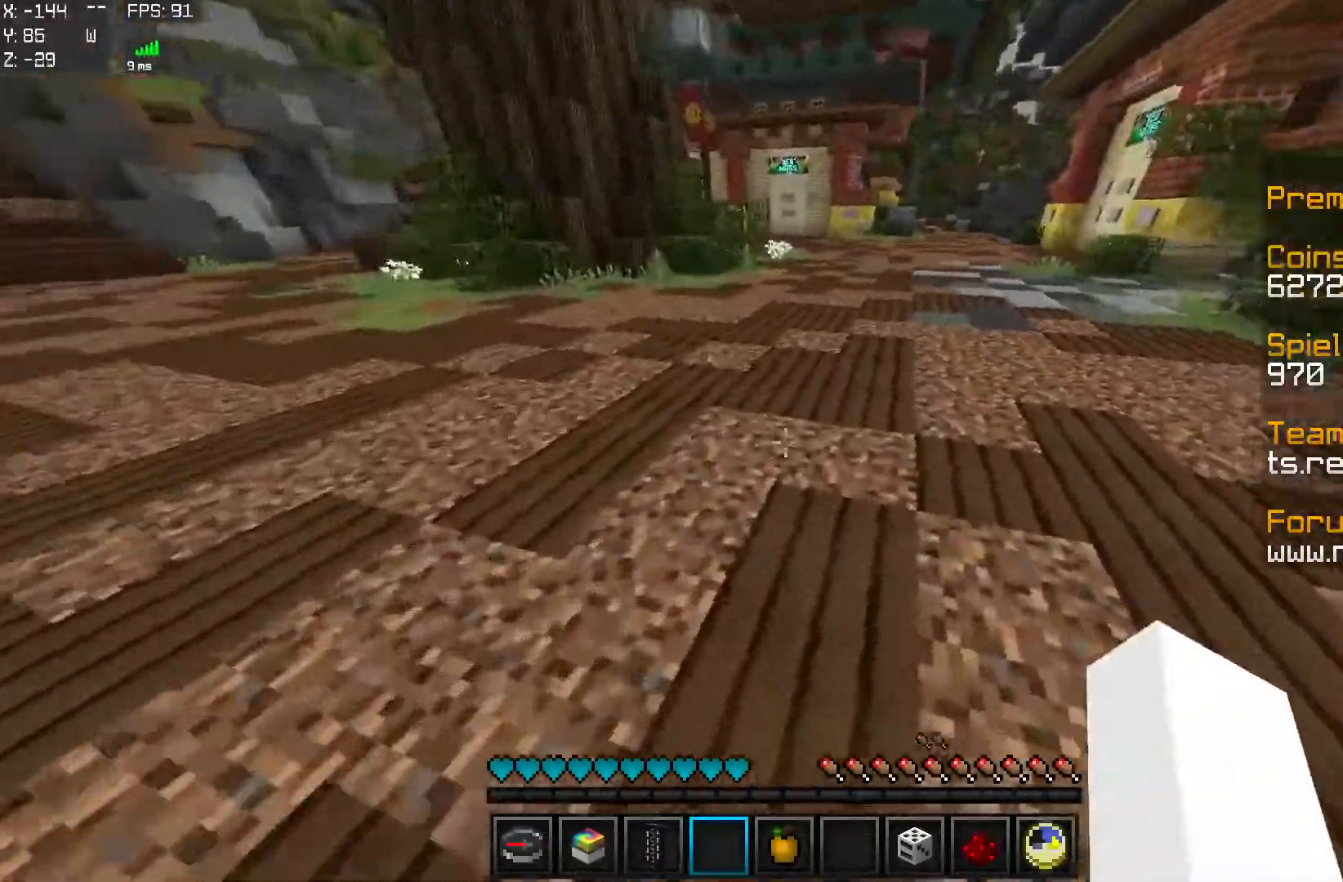
{"keys": ["w"], "mouse": [], "events": [[17, "mouse_left", "down"], [117, "mouse_left", "up"], [117, "mouse_right", "down"], [217, "mouse_left", "down"], [217, "mouse_right", "up"], [284, "mouse_left", "up"], [284, "mouse_right", "down"], [400, "mouse_left", "down"], [400, "mouse_right", "up"], [500, "mouse_left", "up"]]}
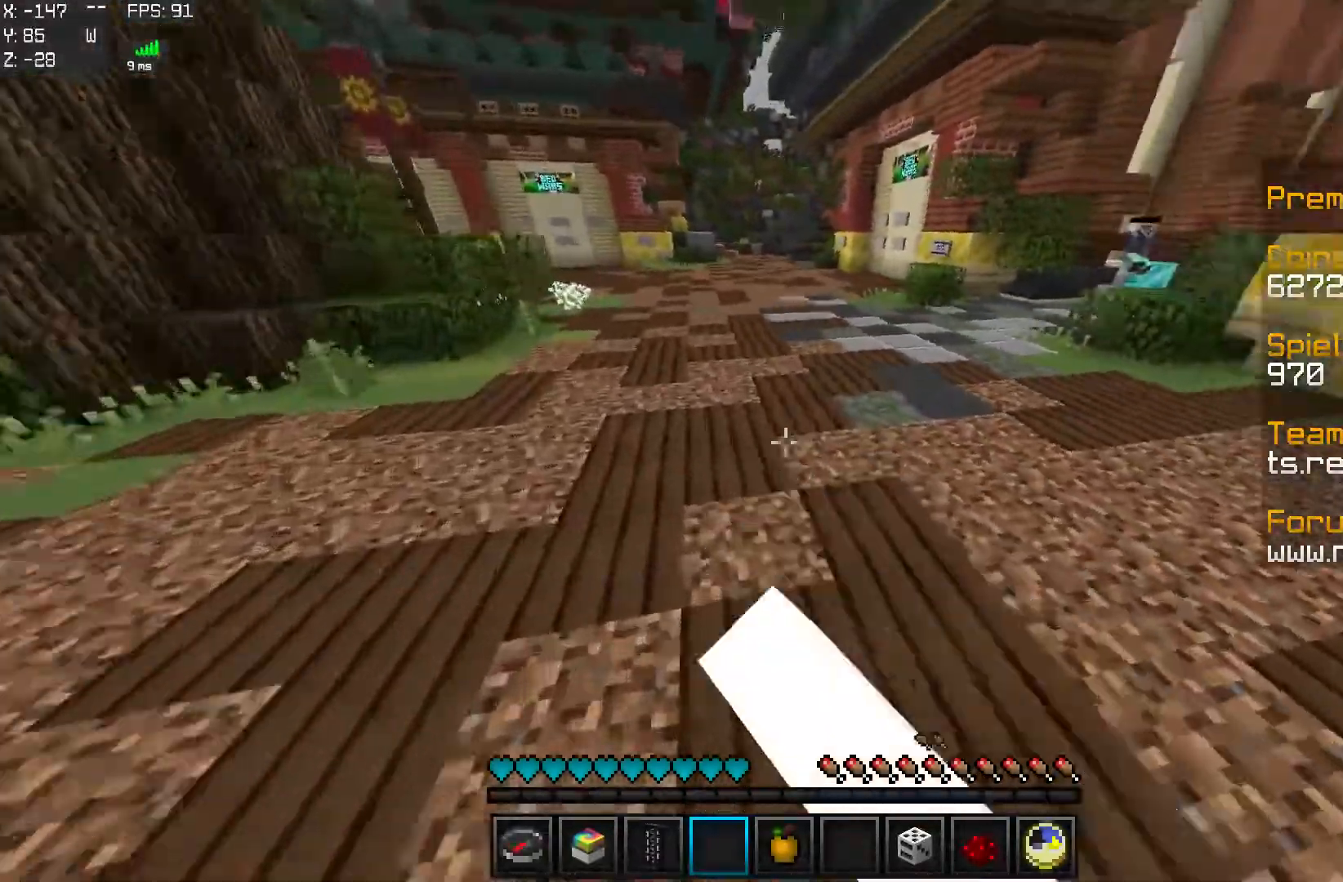
{"keys": [], "mouse": [], "events": [[501, "w", "up"]]}
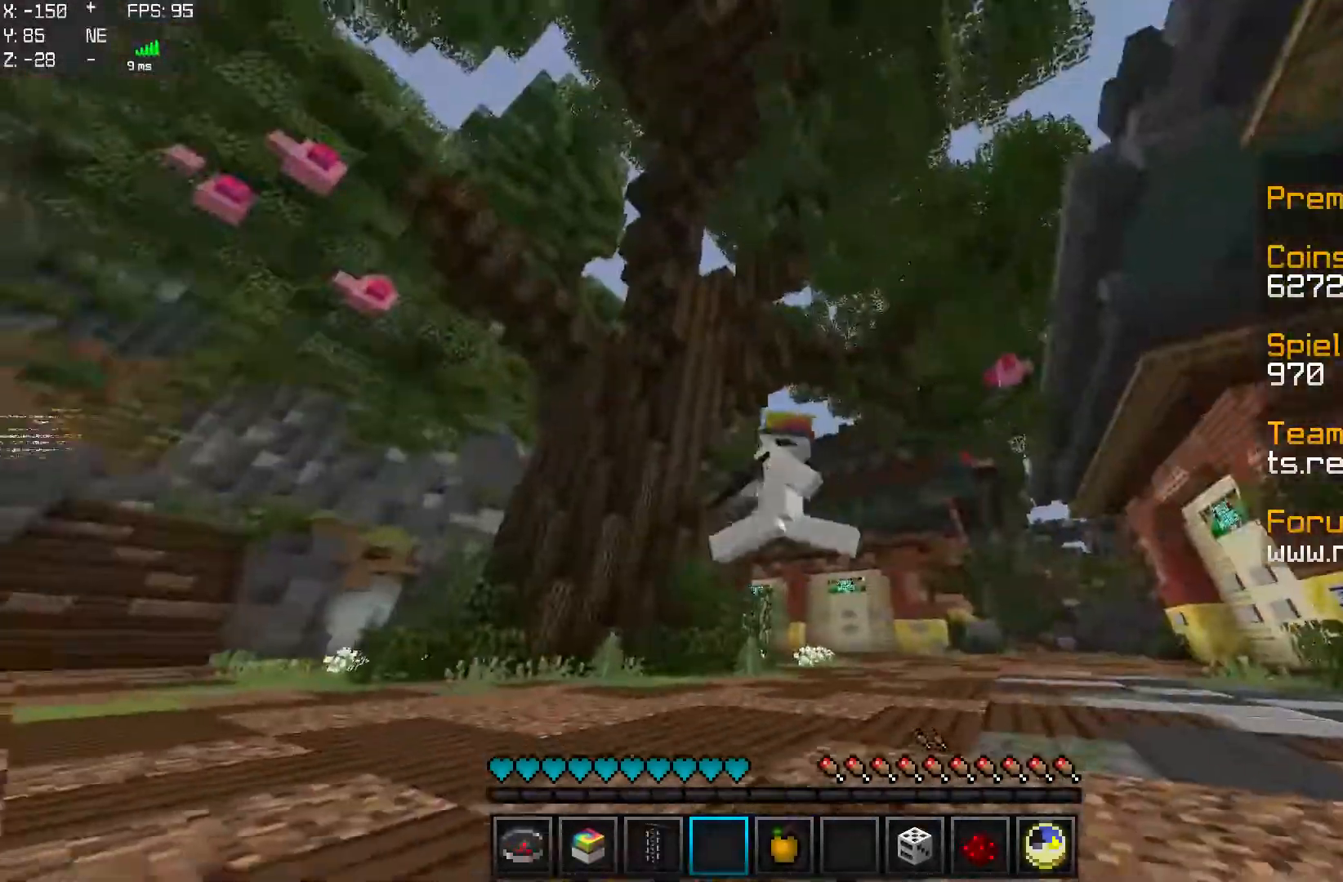
{"keys": [], "mouse": [], "events": [[100, "mouse_left", "down"], [250, "mouse_left", "up"]]}
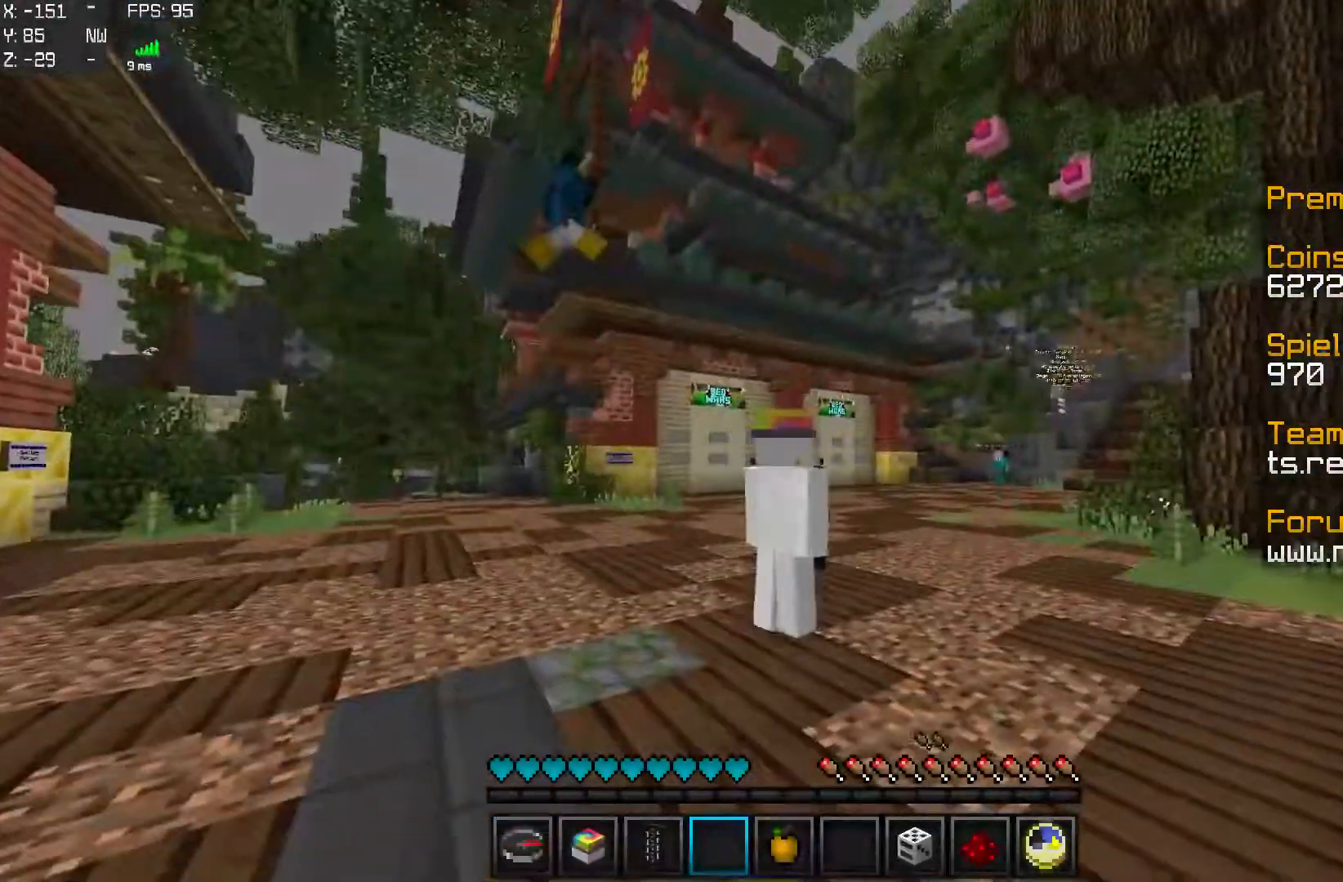
{"keys": [], "mouse": [], "events": []}